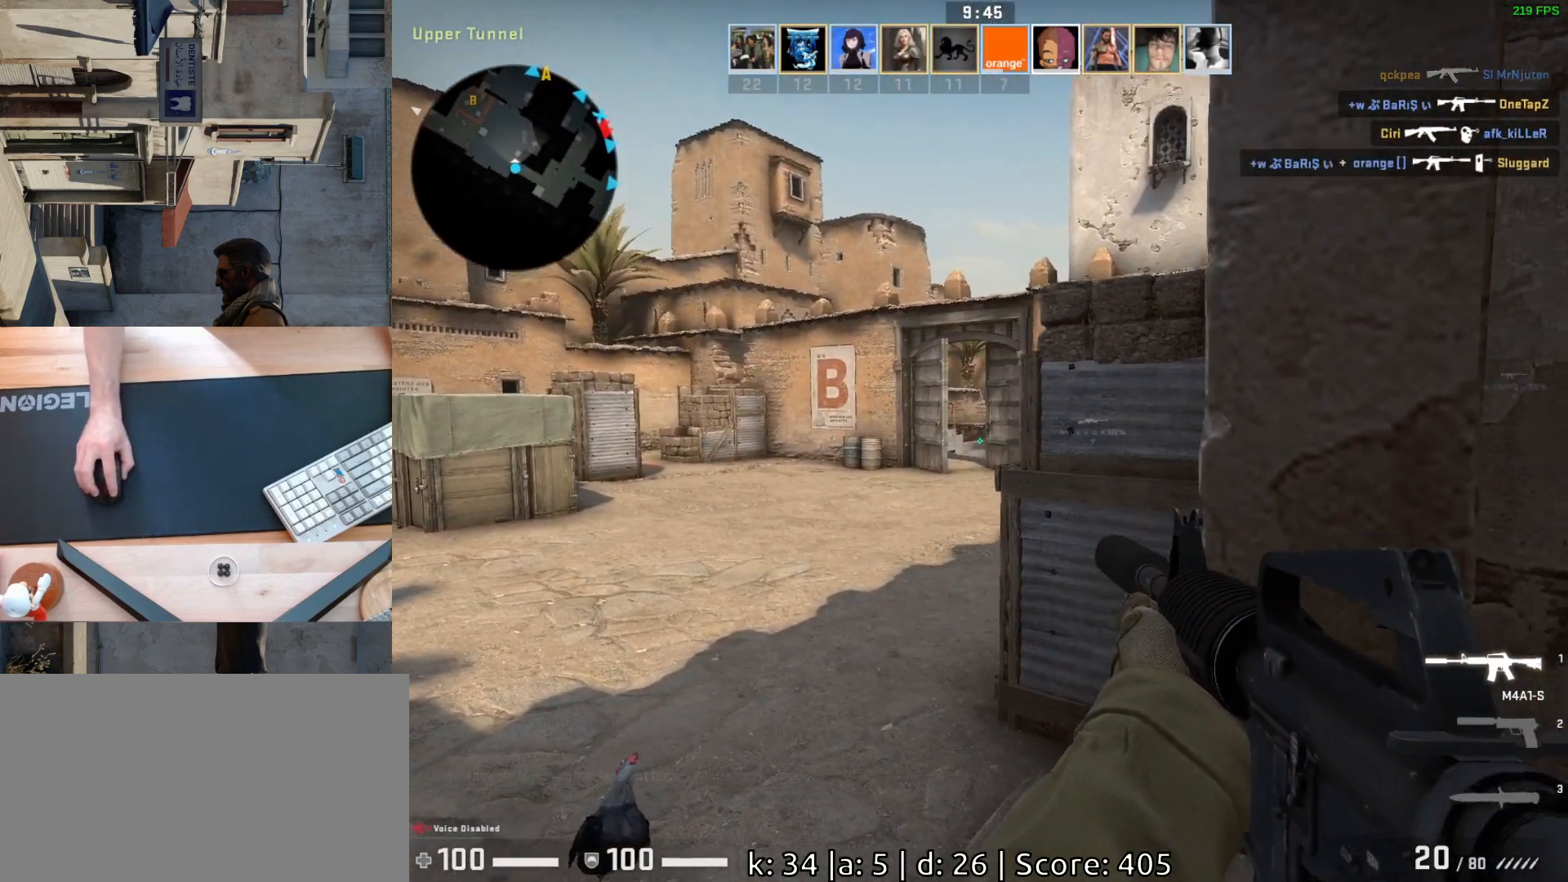
Gameplay with keyboard and mouse; each line is a JSON object with the keys and mouse buttons held at the frame after it. "events" lists presses ("down") and releases ("up") of "a", "ctrl", "d", "e", "q", "s", "shift", "space", "w", "mouse_left", "mouse_wheel", "mouse_right", "mouse_mb4" and "mouse_mb5" between this image and that frame as [ms after this image, input, new state], when the widget could be followed in between. "mouse_left", "mouse_wheel", "mouse_right", "mouse_mb4", "mouse_mb5" = the "left", "wheel", "right", "mb4", "mb5" buttons of the "mouse" list. No other keys are recorded. "wheel" means that the mouse wheel is clicked or scrolled. Mouse movement is not recorded.
{"keys": ["w"], "mouse": [], "events": [[133, "w", "down"], [233, "a", "up"]]}
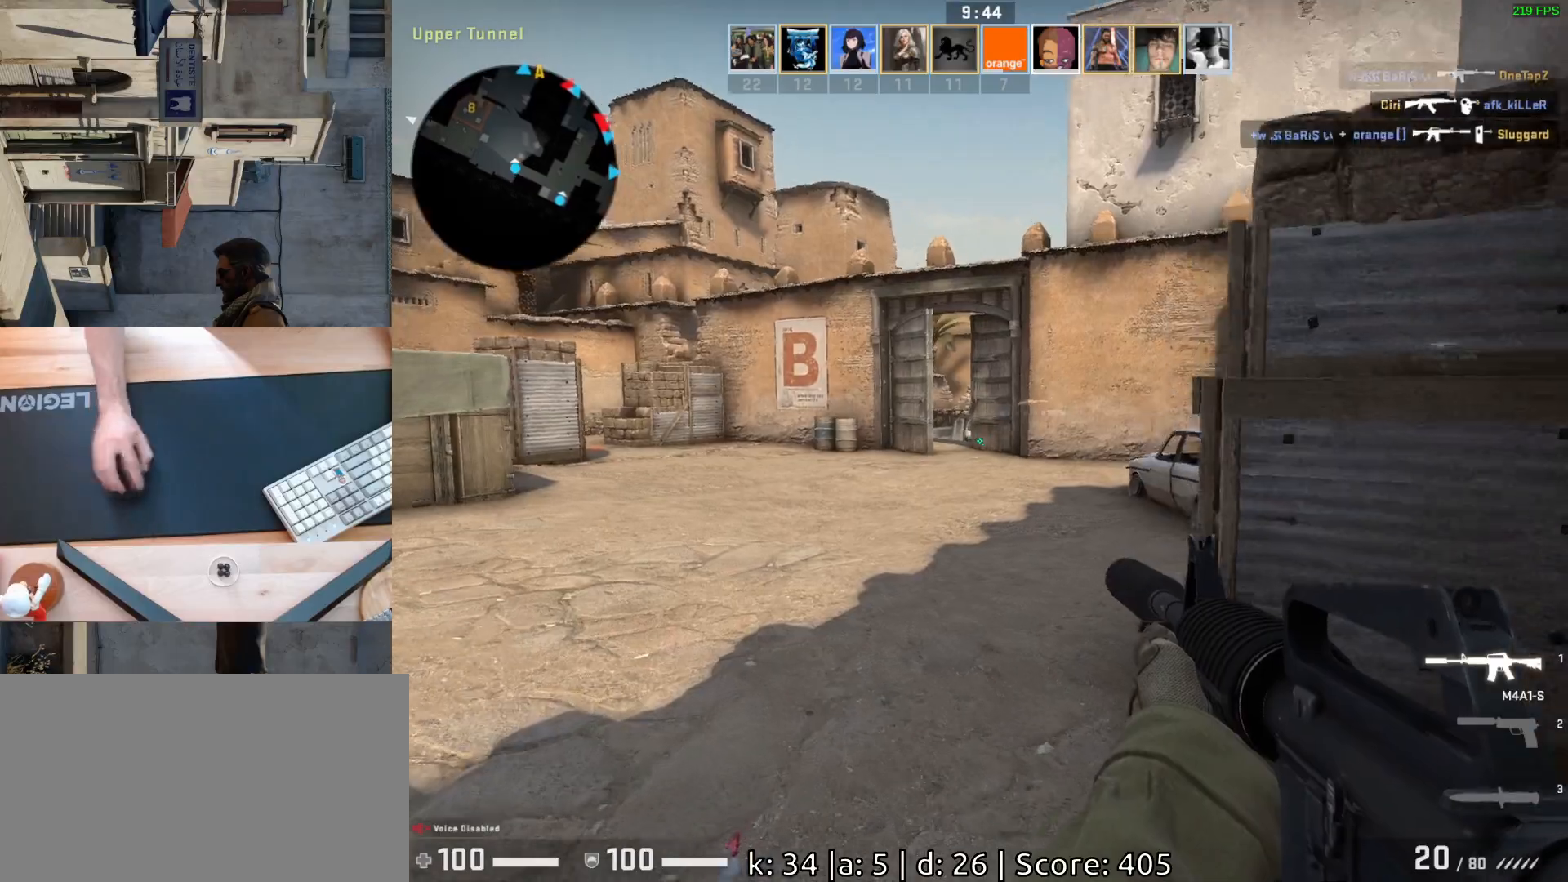
{"keys": ["s"], "mouse": [], "events": [[33, "a", "down"], [133, "a", "up"], [233, "w", "up"], [333, "s", "down"]]}
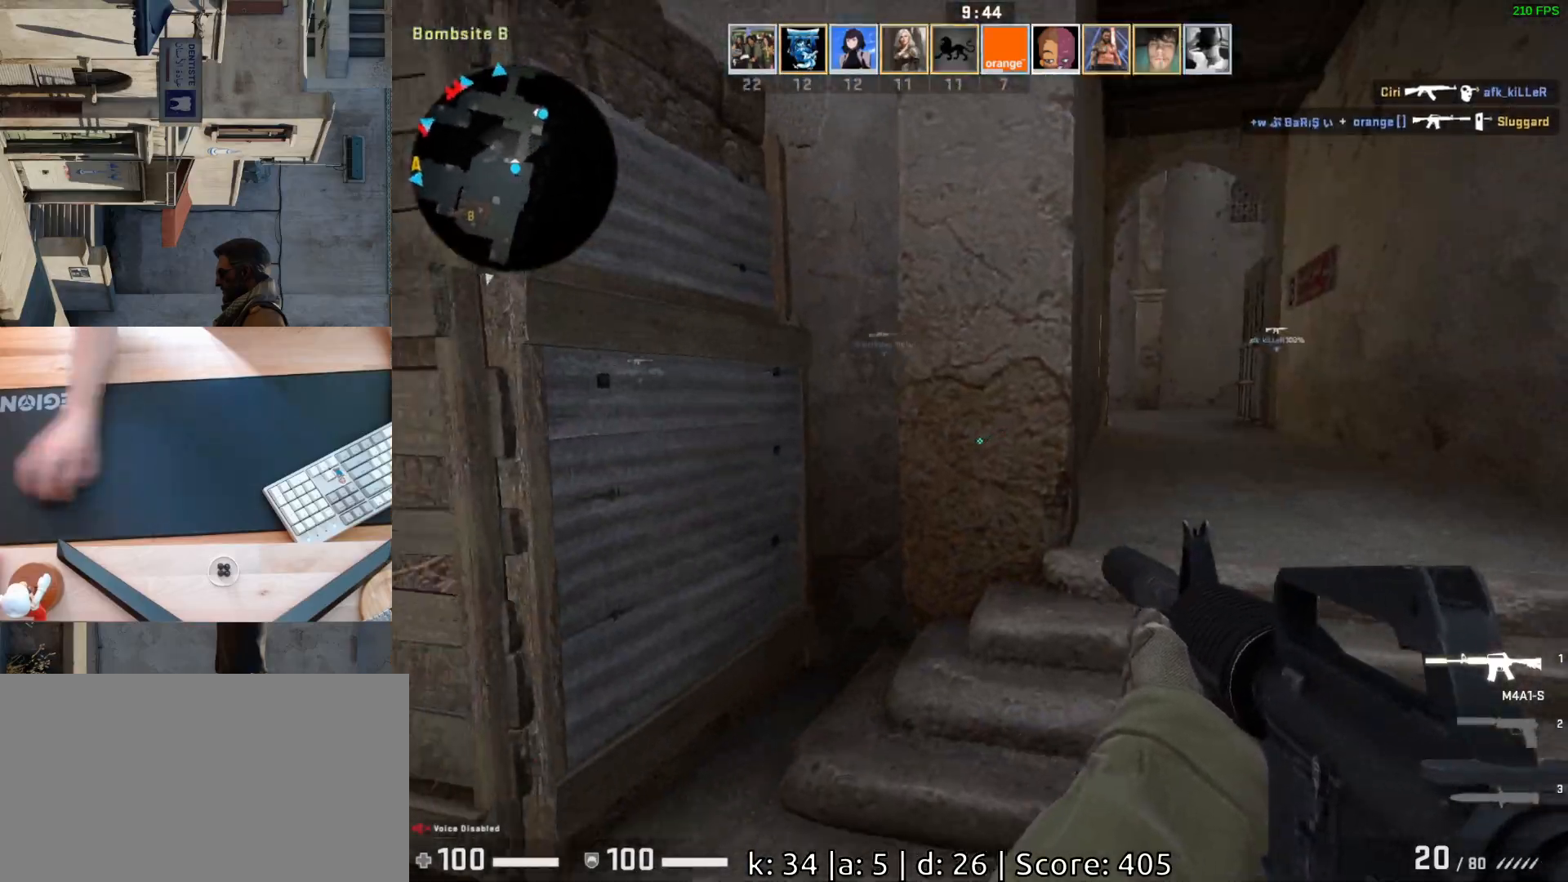
{"keys": ["a"], "mouse": [], "events": [[100, "a", "down"], [250, "a", "up"], [400, "s", "up"], [417, "a", "down"]]}
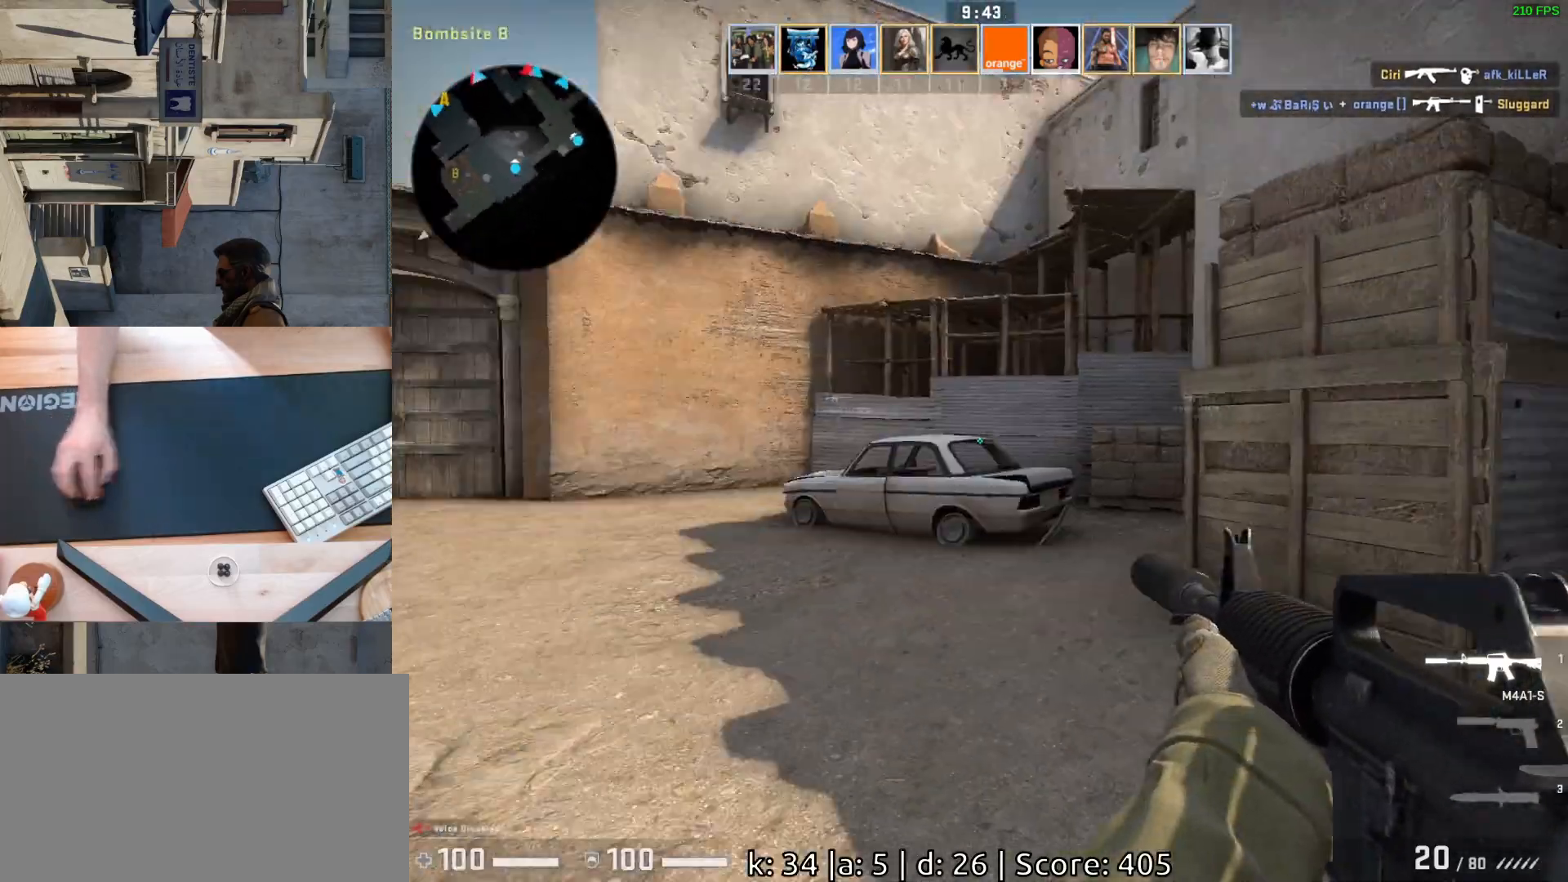
{"keys": ["a", "w"], "mouse": [], "events": [[383, "w", "down"]]}
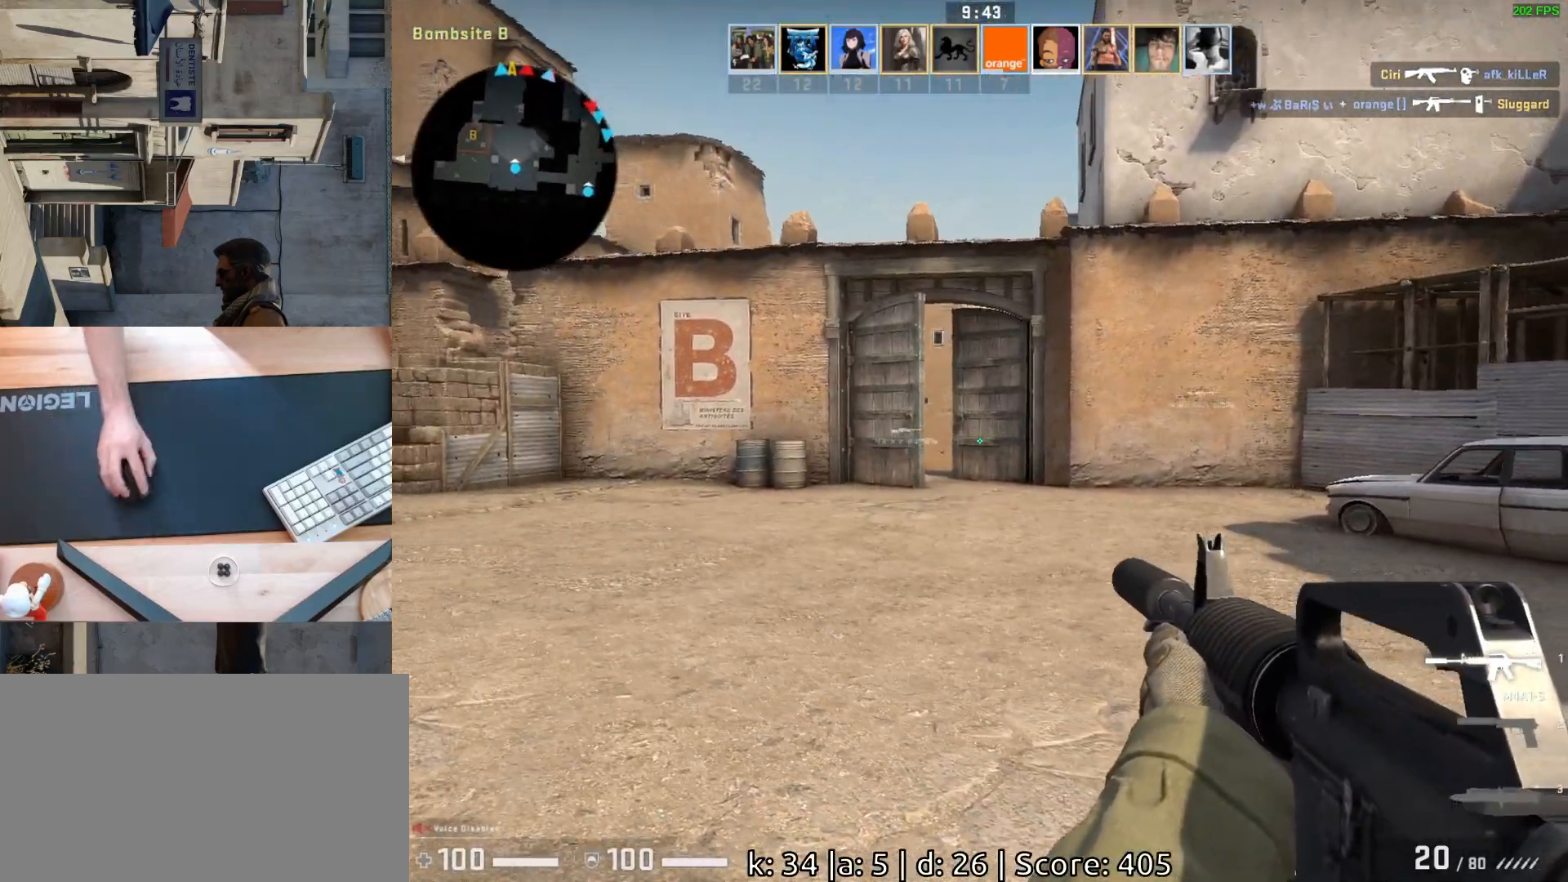
{"keys": ["a", "w"], "mouse": [], "events": [[167, "a", "up"], [400, "a", "down"]]}
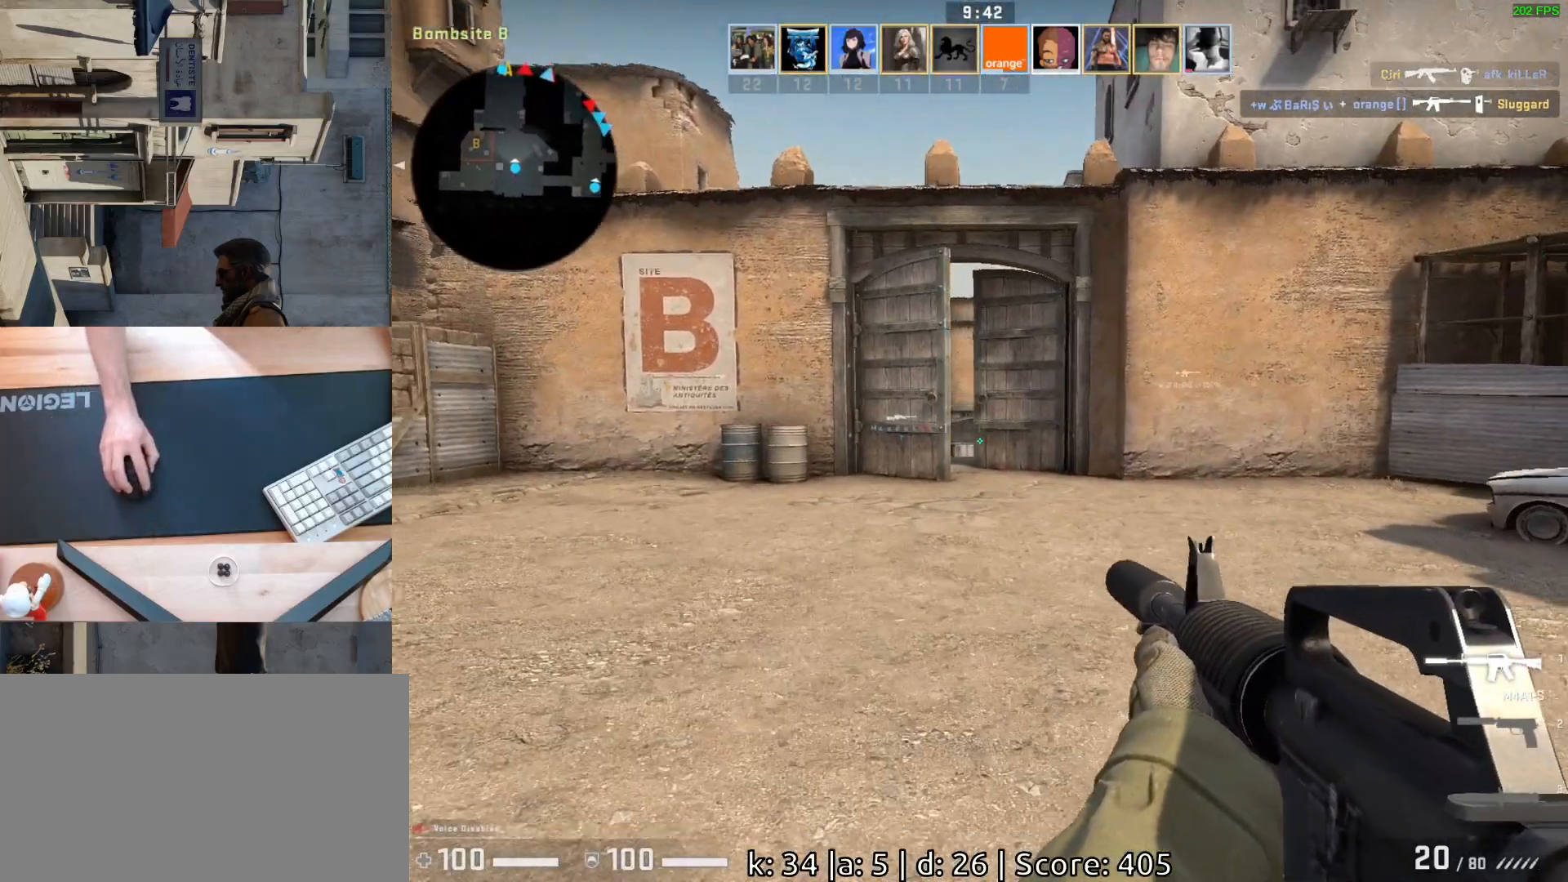
{"keys": ["d"], "mouse": [], "events": [[67, "a", "up"], [117, "d", "down"], [117, "w", "up"], [217, "a", "down"], [217, "d", "up"], [417, "a", "up"], [433, "d", "down"]]}
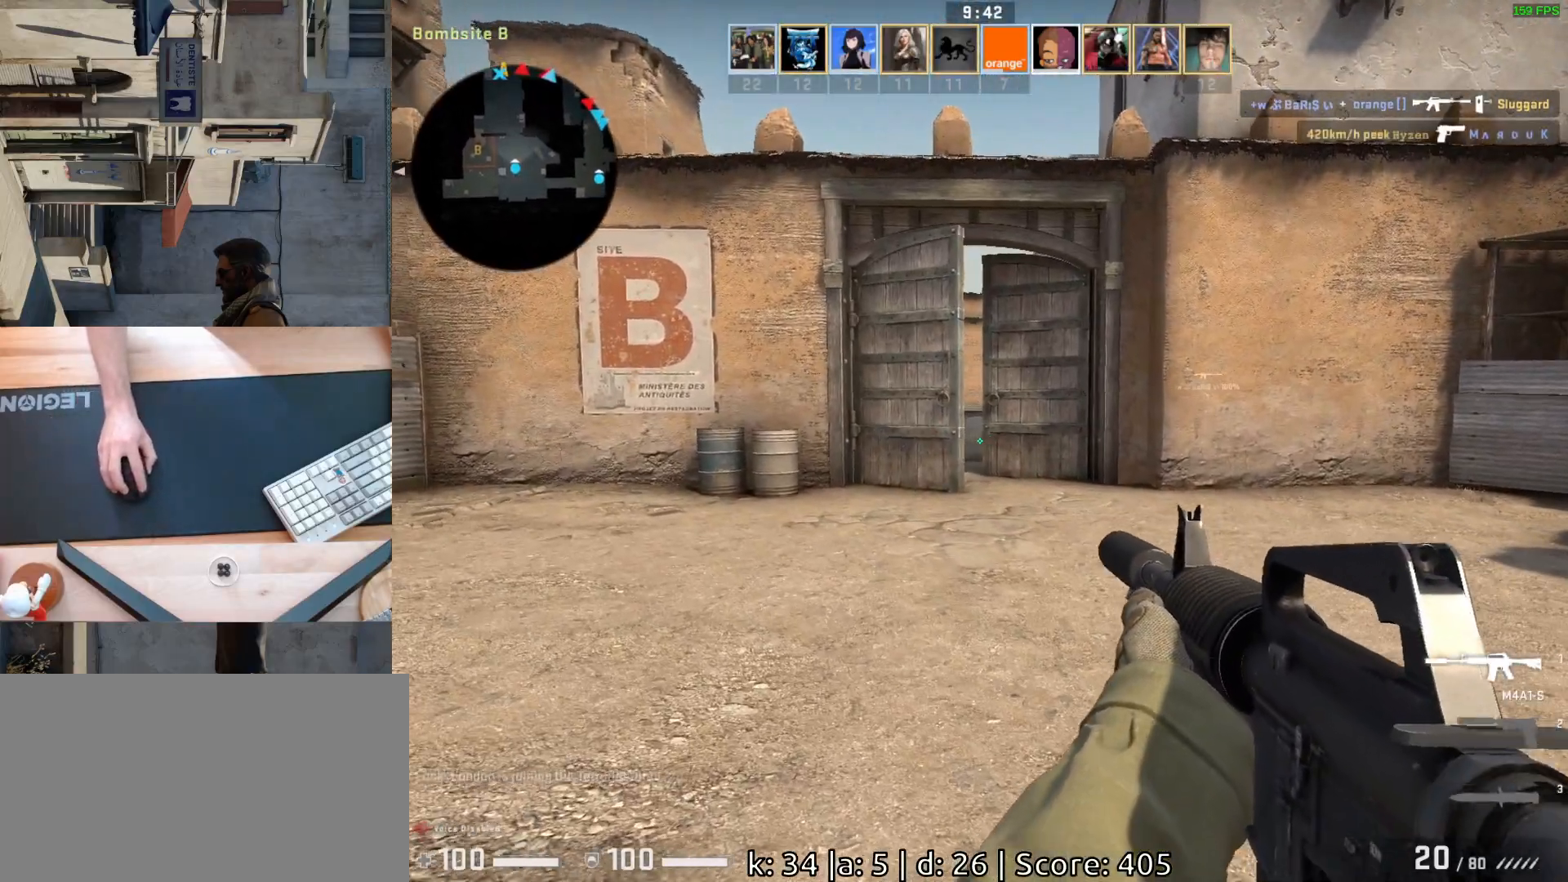
{"keys": ["w"], "mouse": [], "events": [[33, "a", "down"], [67, "d", "up"], [200, "a", "up"], [217, "w", "down"]]}
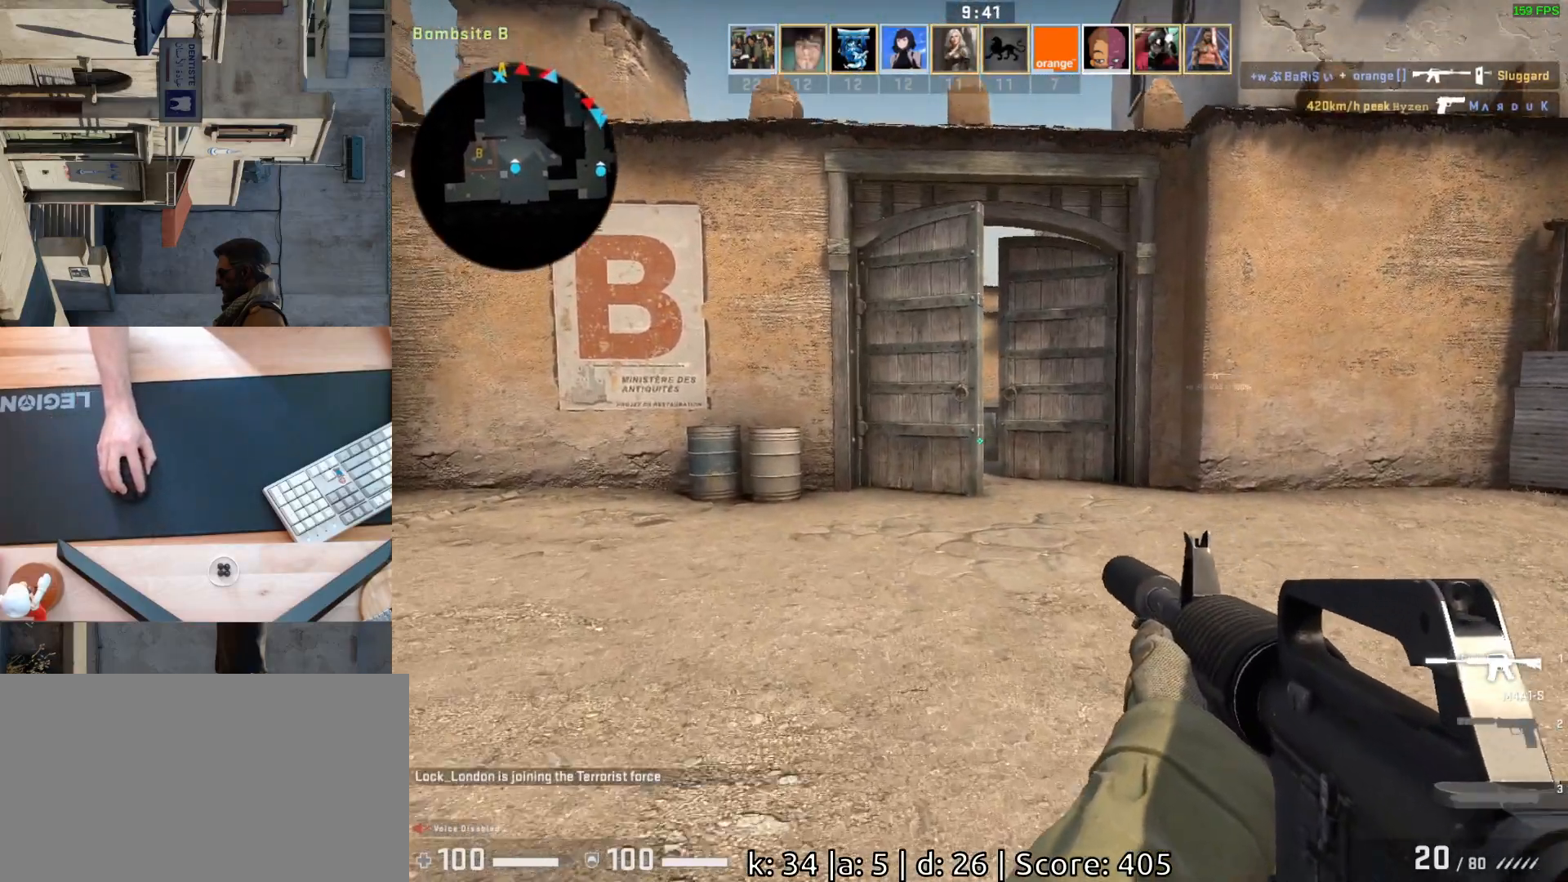
{"keys": ["a"], "mouse": [], "events": [[33, "d", "down"], [183, "d", "up"], [417, "a", "down"], [417, "w", "up"]]}
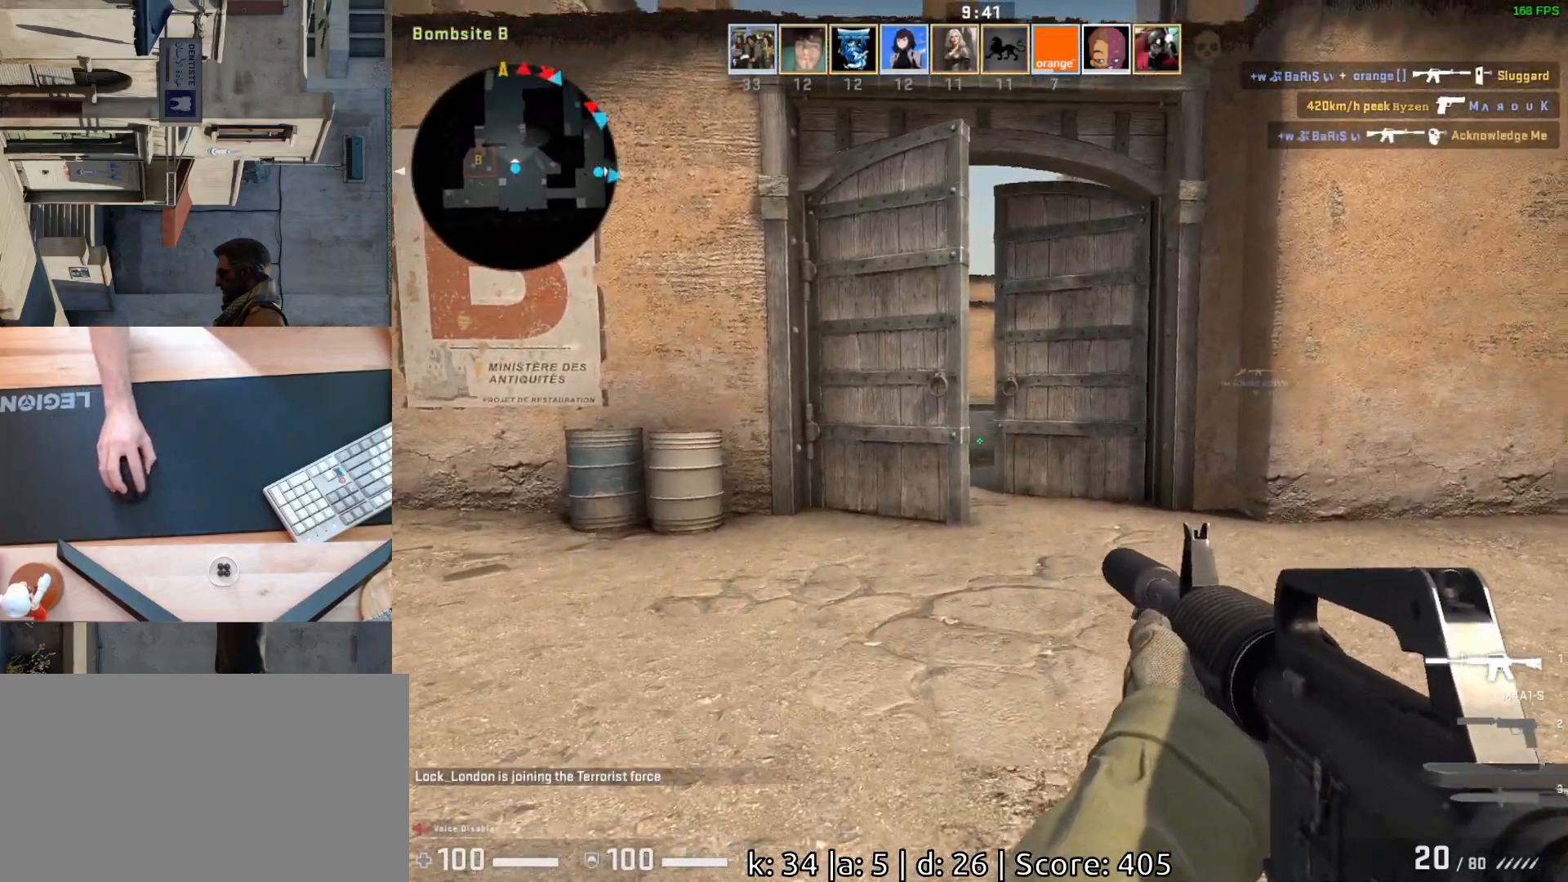
{"keys": [], "mouse": [], "events": [[17, "a", "up"], [67, "d", "down"], [183, "d", "up"]]}
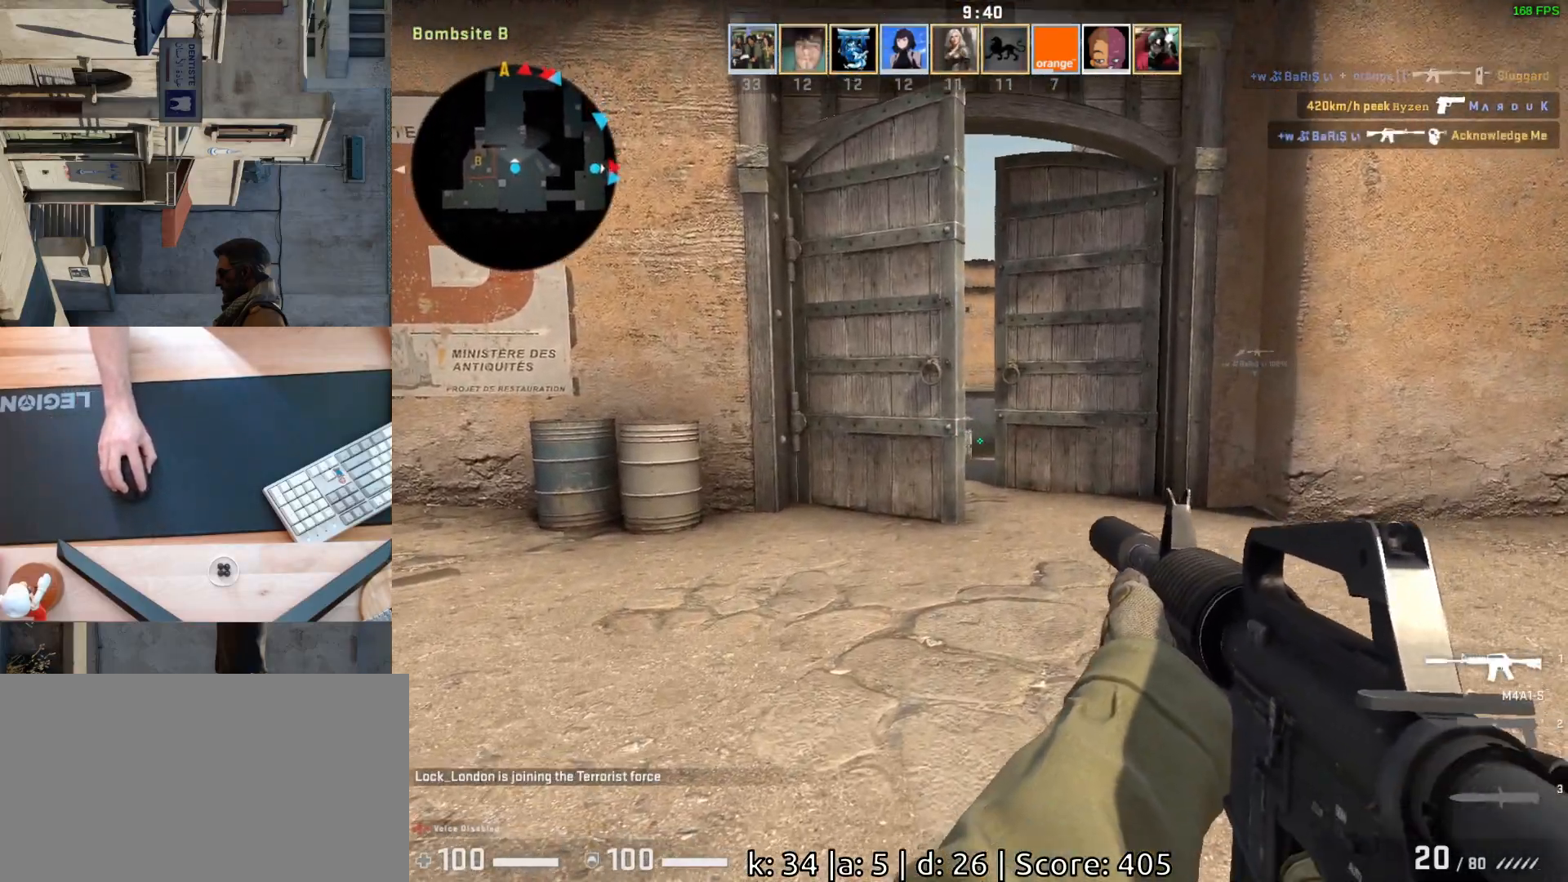
{"keys": ["w"], "mouse": [], "events": [[33, "w", "down"]]}
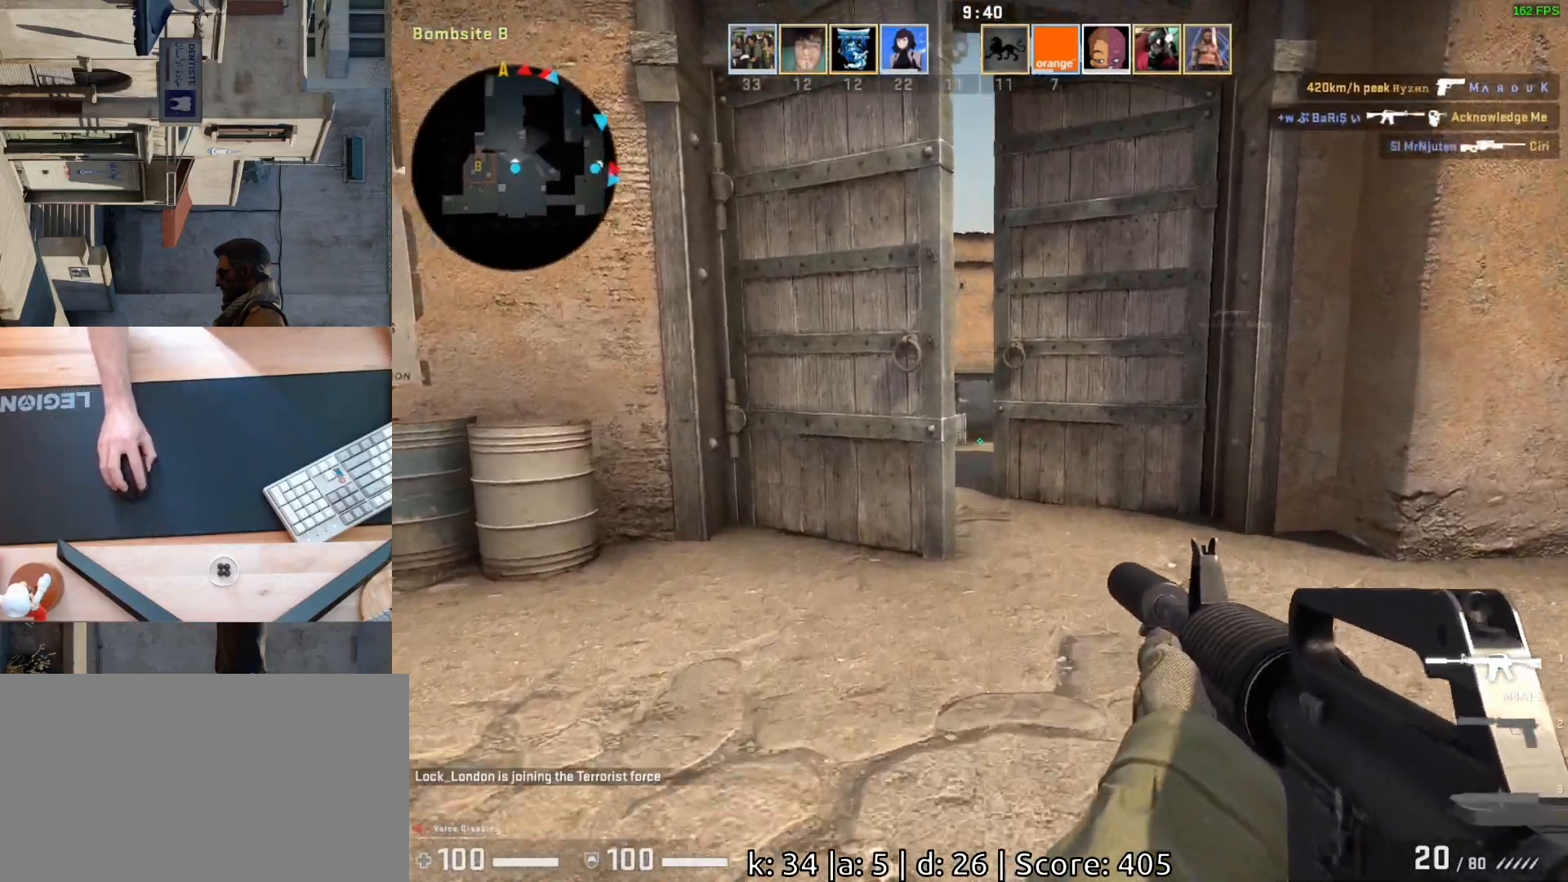
{"keys": [], "mouse": [], "events": [[67, "w", "up"], [400, "a", "down"], [500, "a", "up"]]}
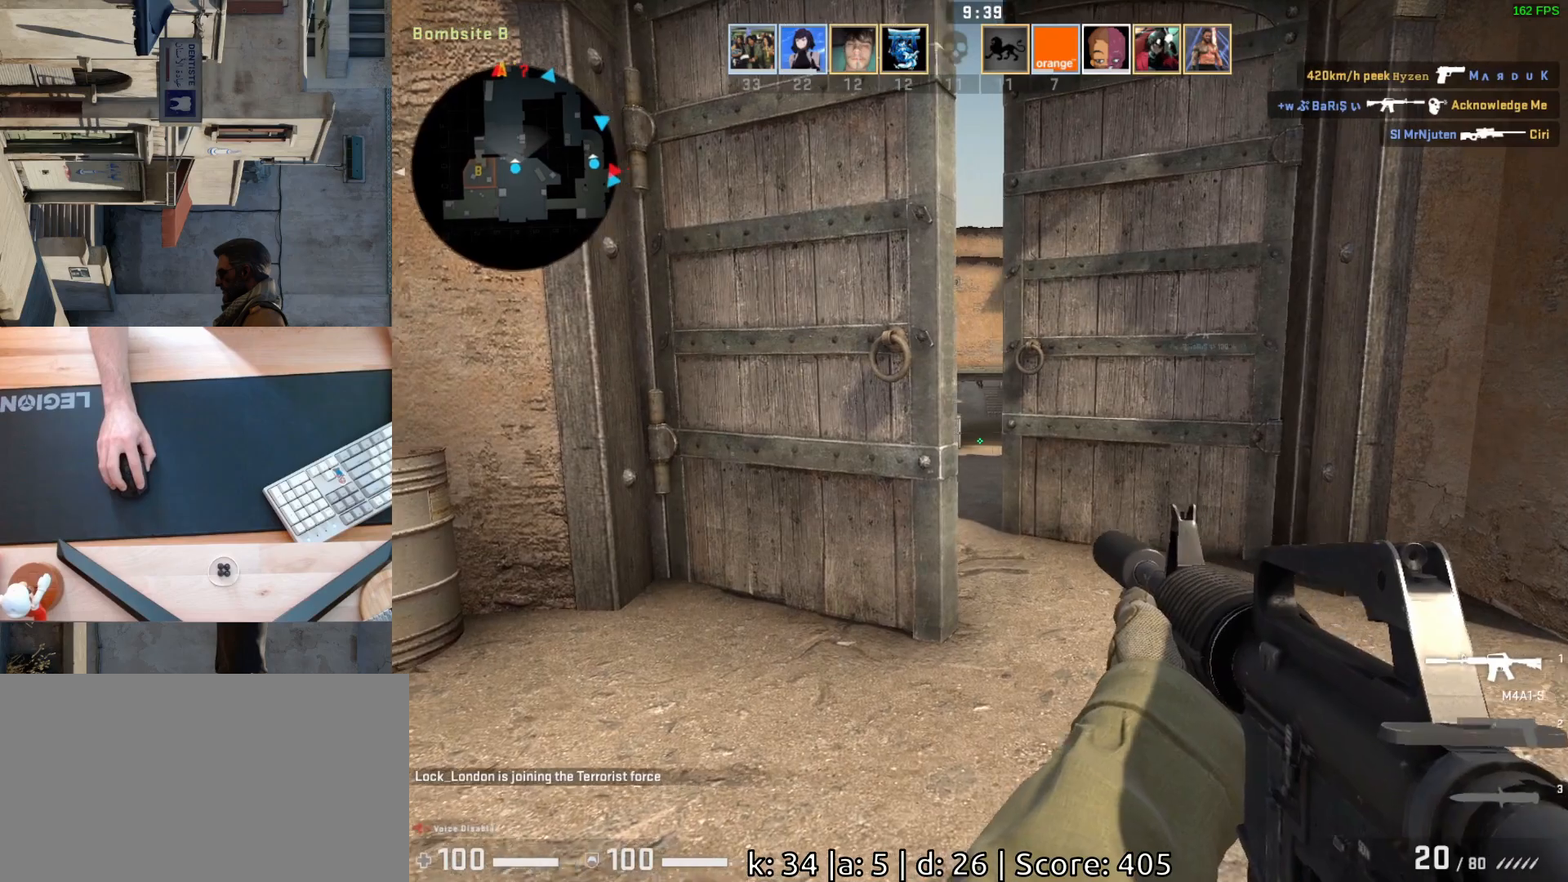
{"keys": ["ctrl"], "mouse": [], "events": [[50, "d", "down"], [150, "d", "up"], [467, "ctrl", "down"]]}
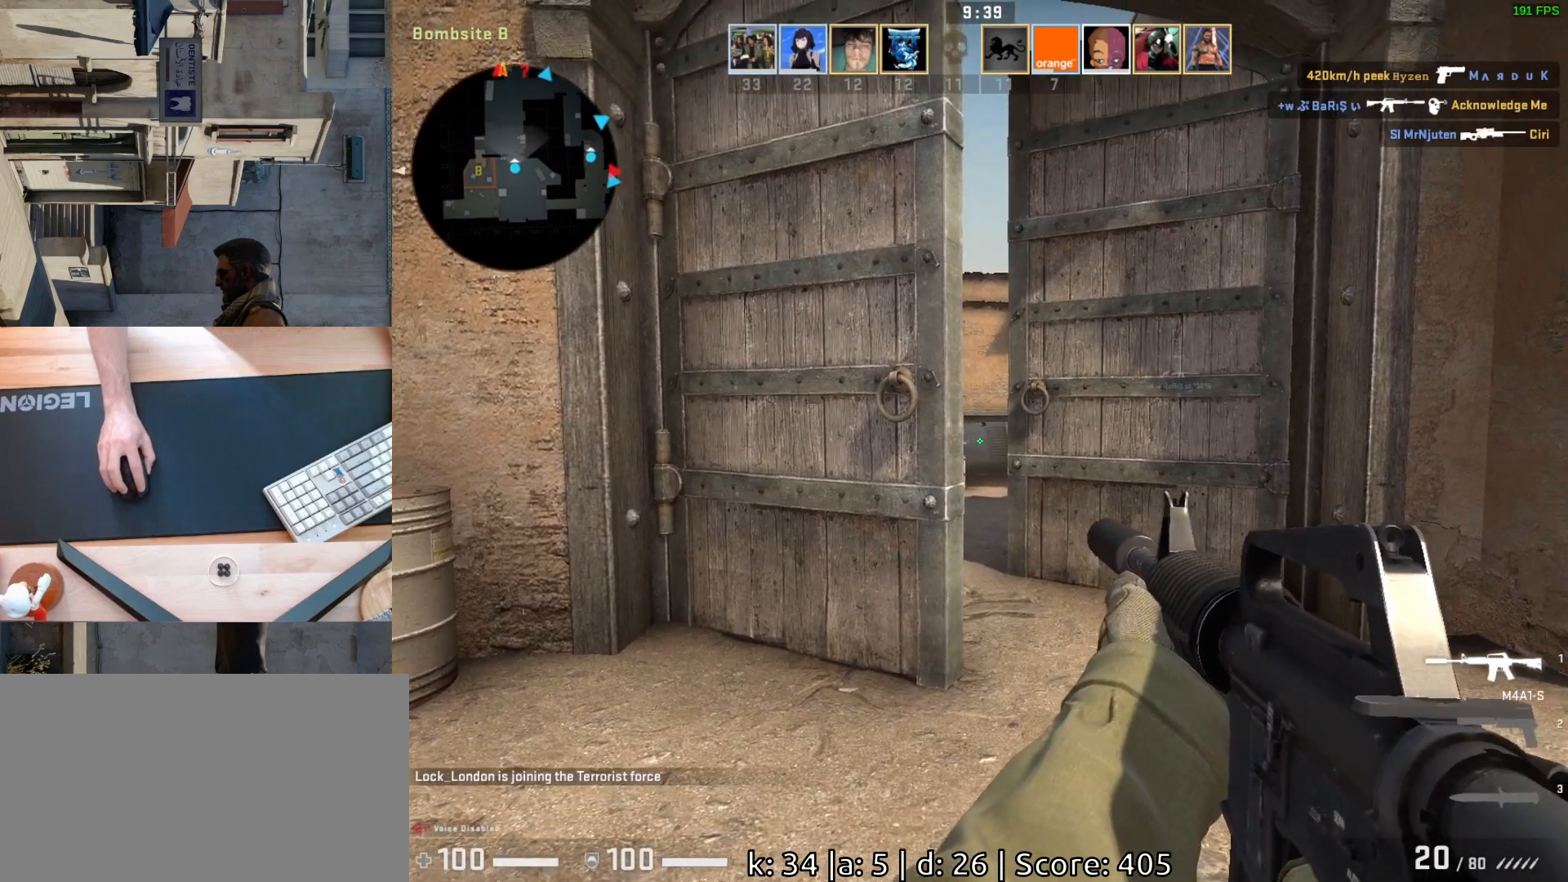
{"keys": ["ctrl"], "mouse": [], "events": []}
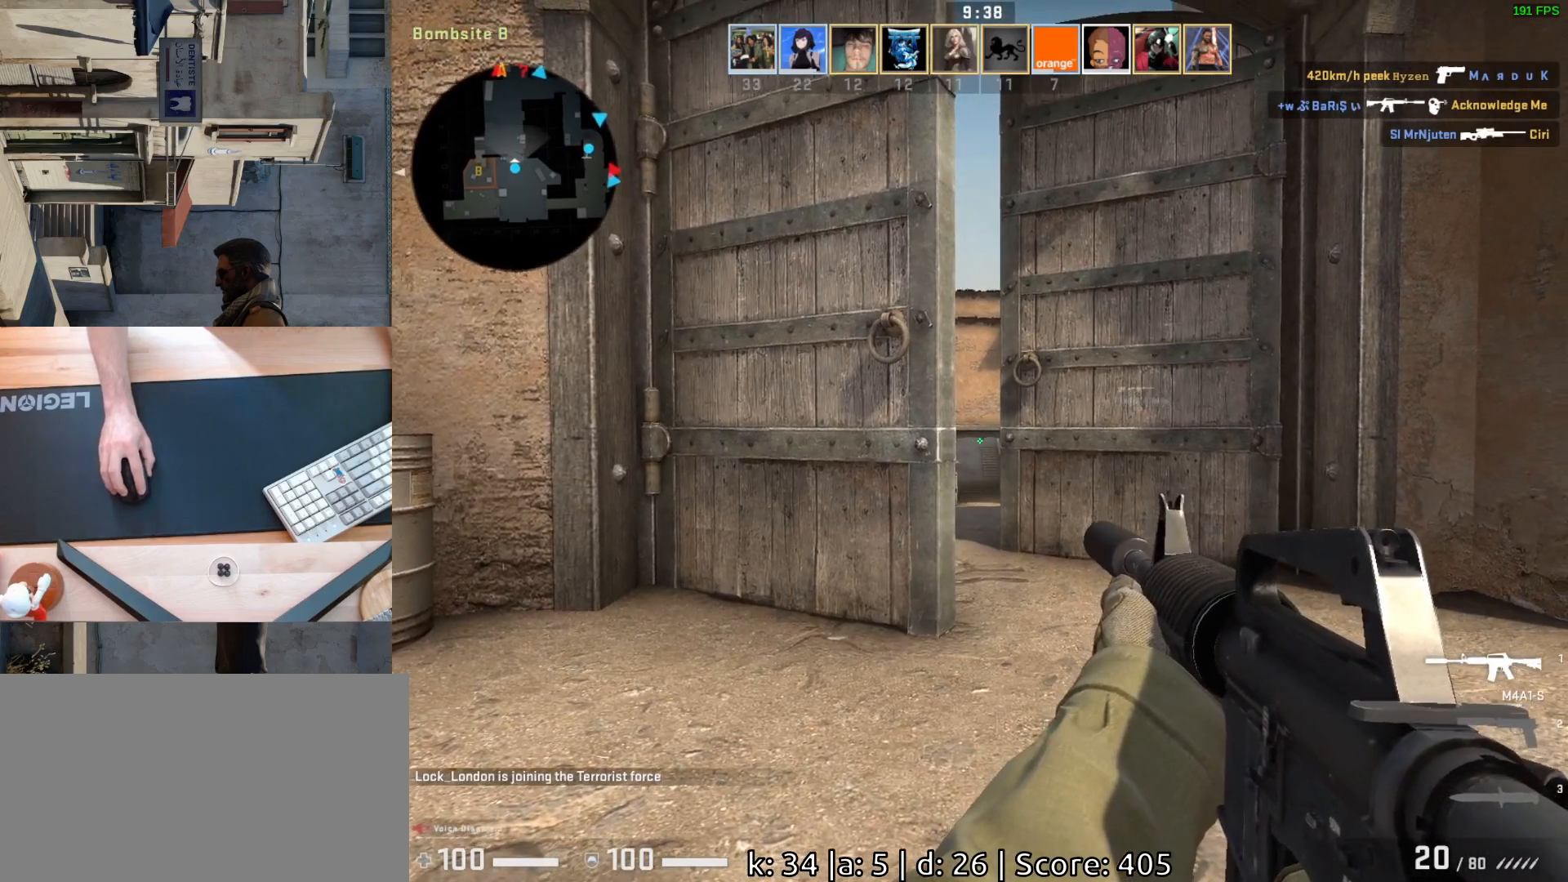
{"keys": ["ctrl"], "mouse": [], "events": [[117, "mouse_left", "down"], [217, "mouse_left", "up"]]}
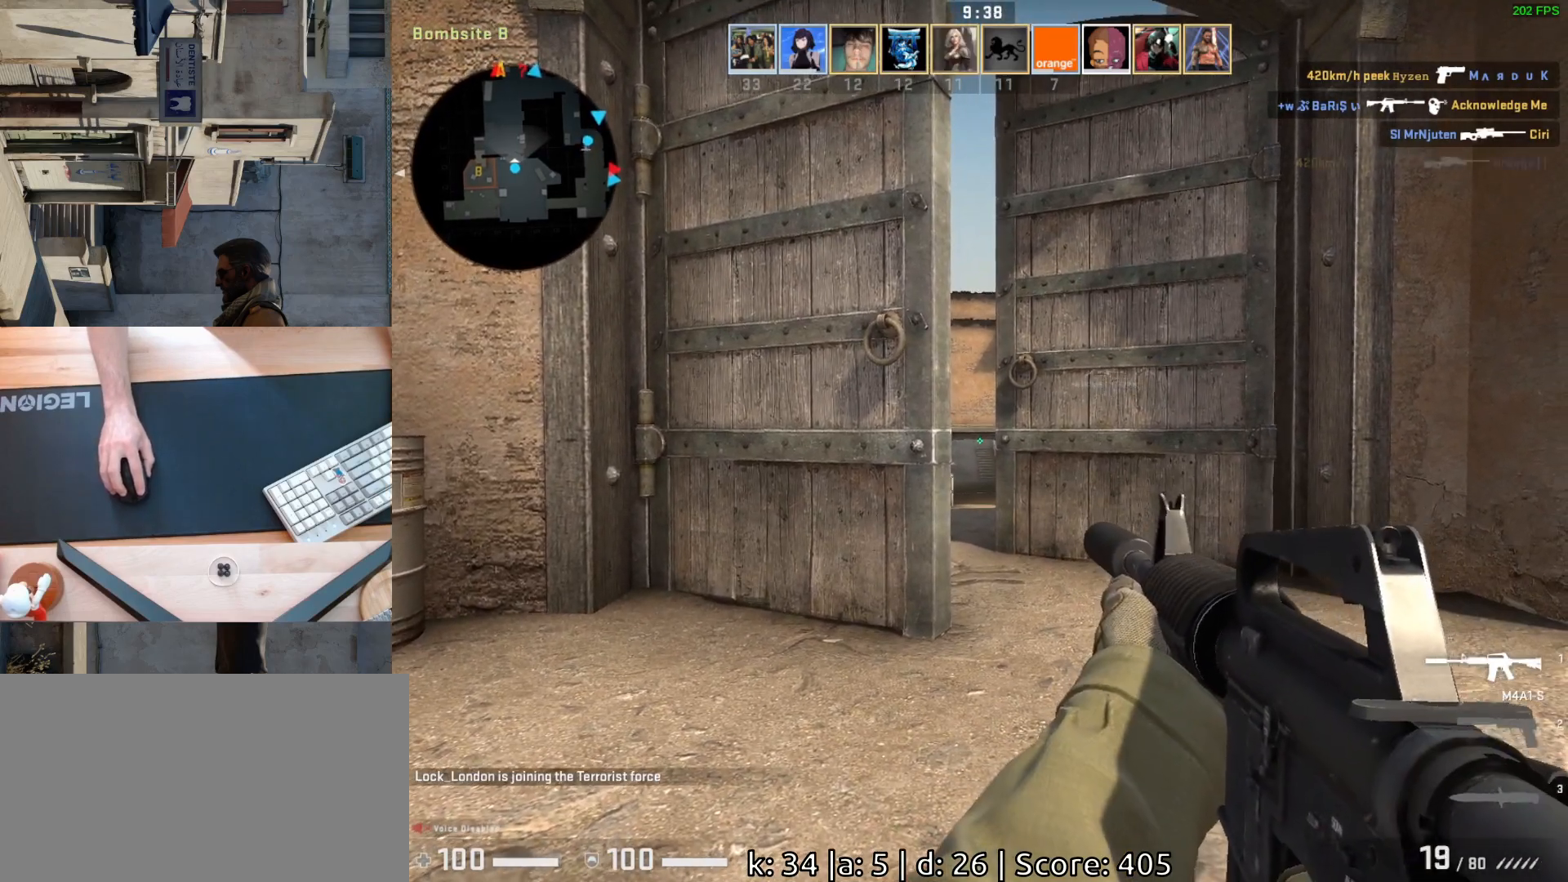
{"keys": ["w"], "mouse": [], "events": [[383, "ctrl", "up"], [433, "w", "down"]]}
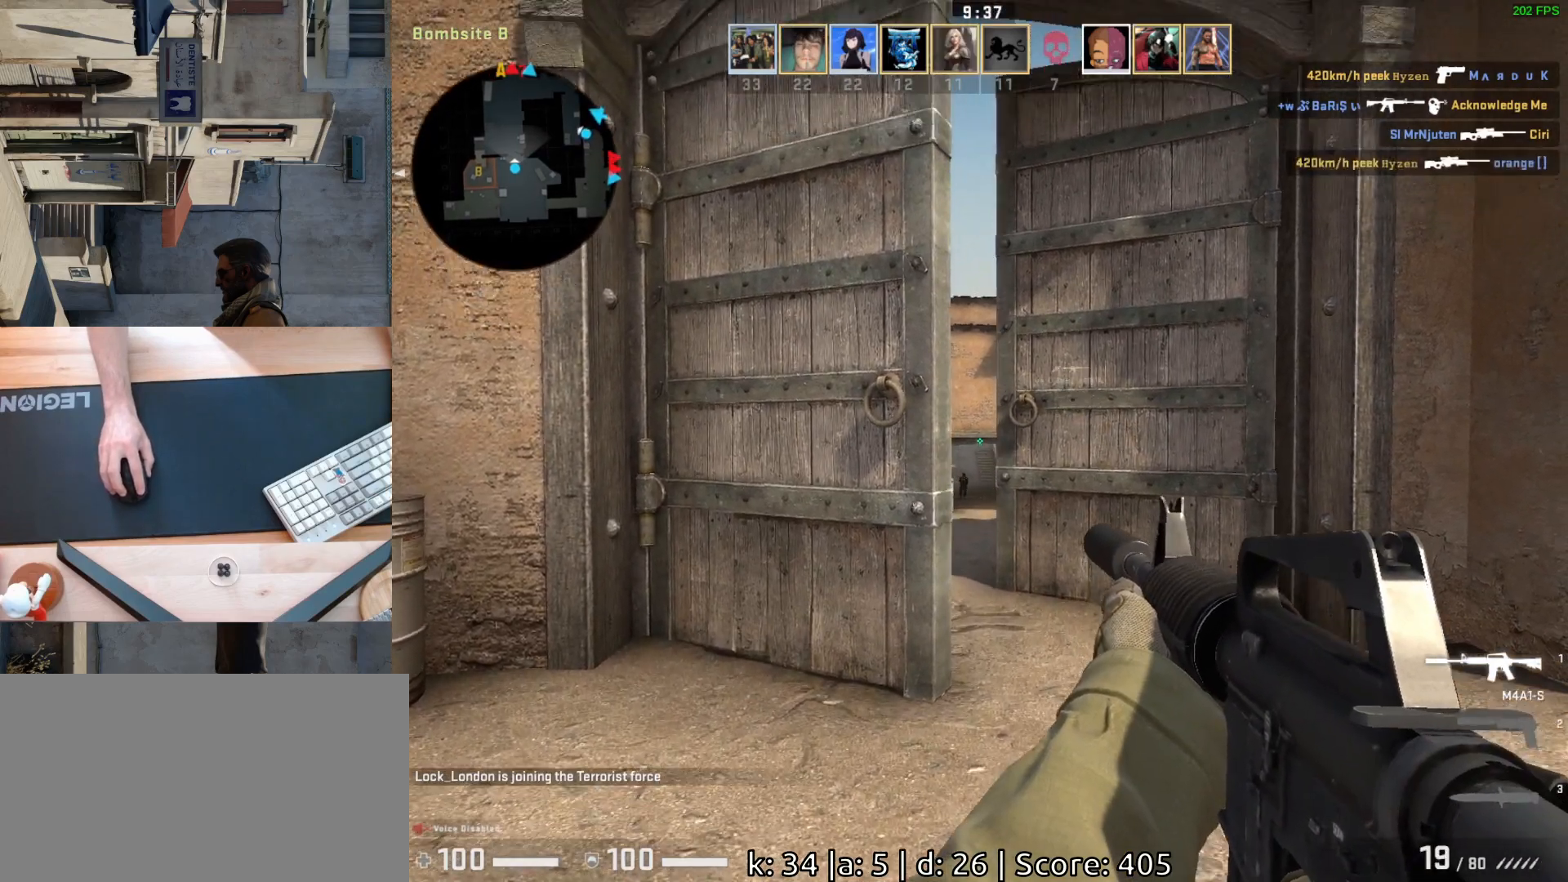
{"keys": [], "mouse": ["left"], "events": [[50, "w", "up"], [350, "mouse_left", "down"]]}
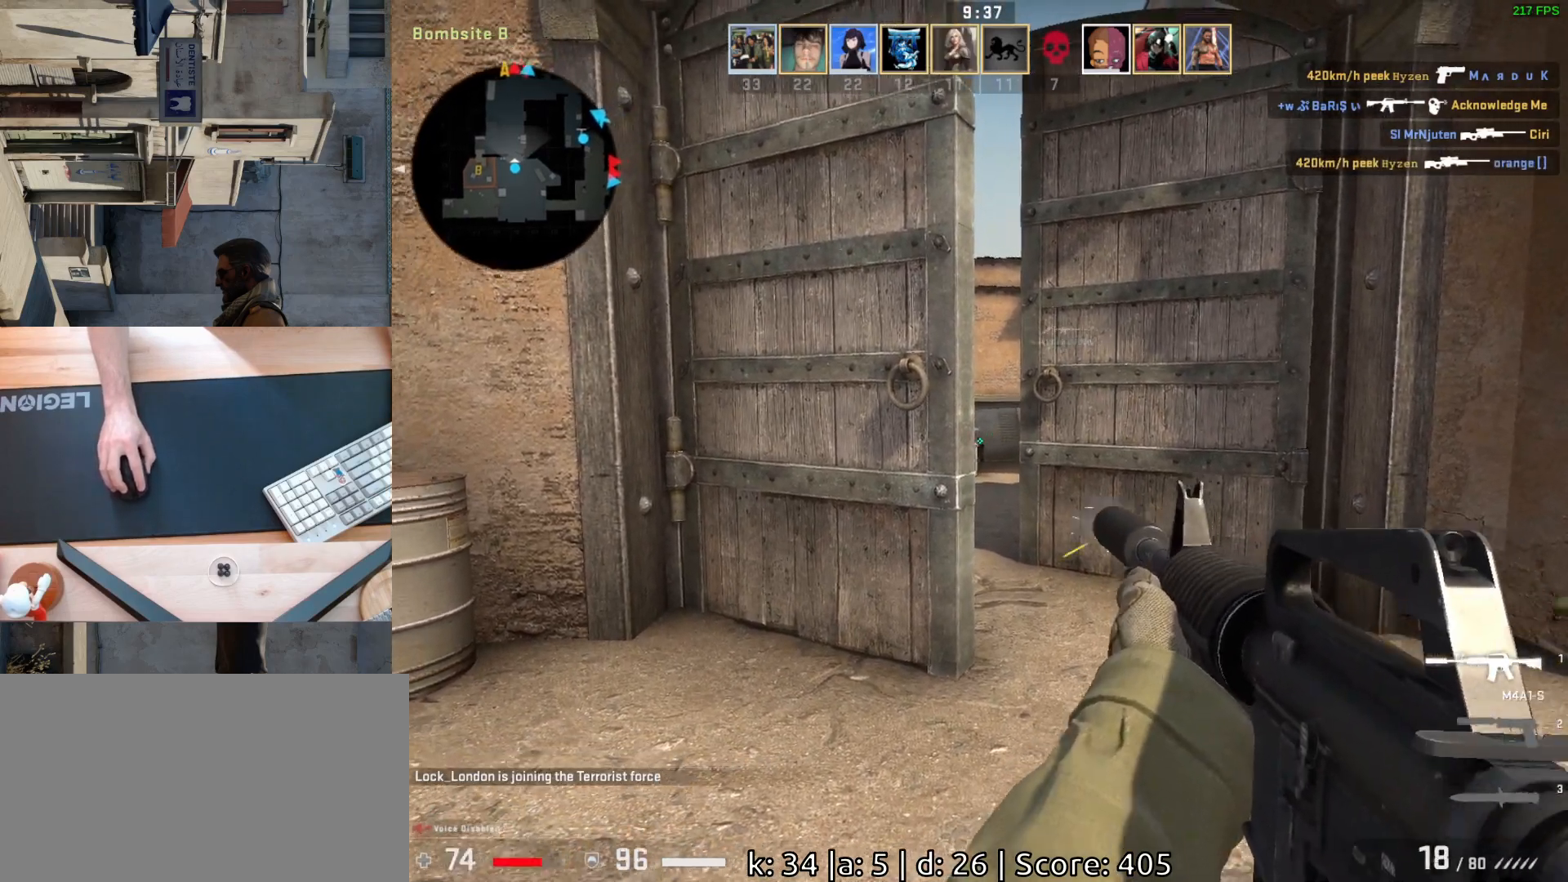
{"keys": [], "mouse": ["left"], "events": [[17, "d", "down"], [83, "mouse_left", "up"], [117, "d", "up"], [133, "a", "down"], [267, "a", "up"], [333, "mouse_left", "down"]]}
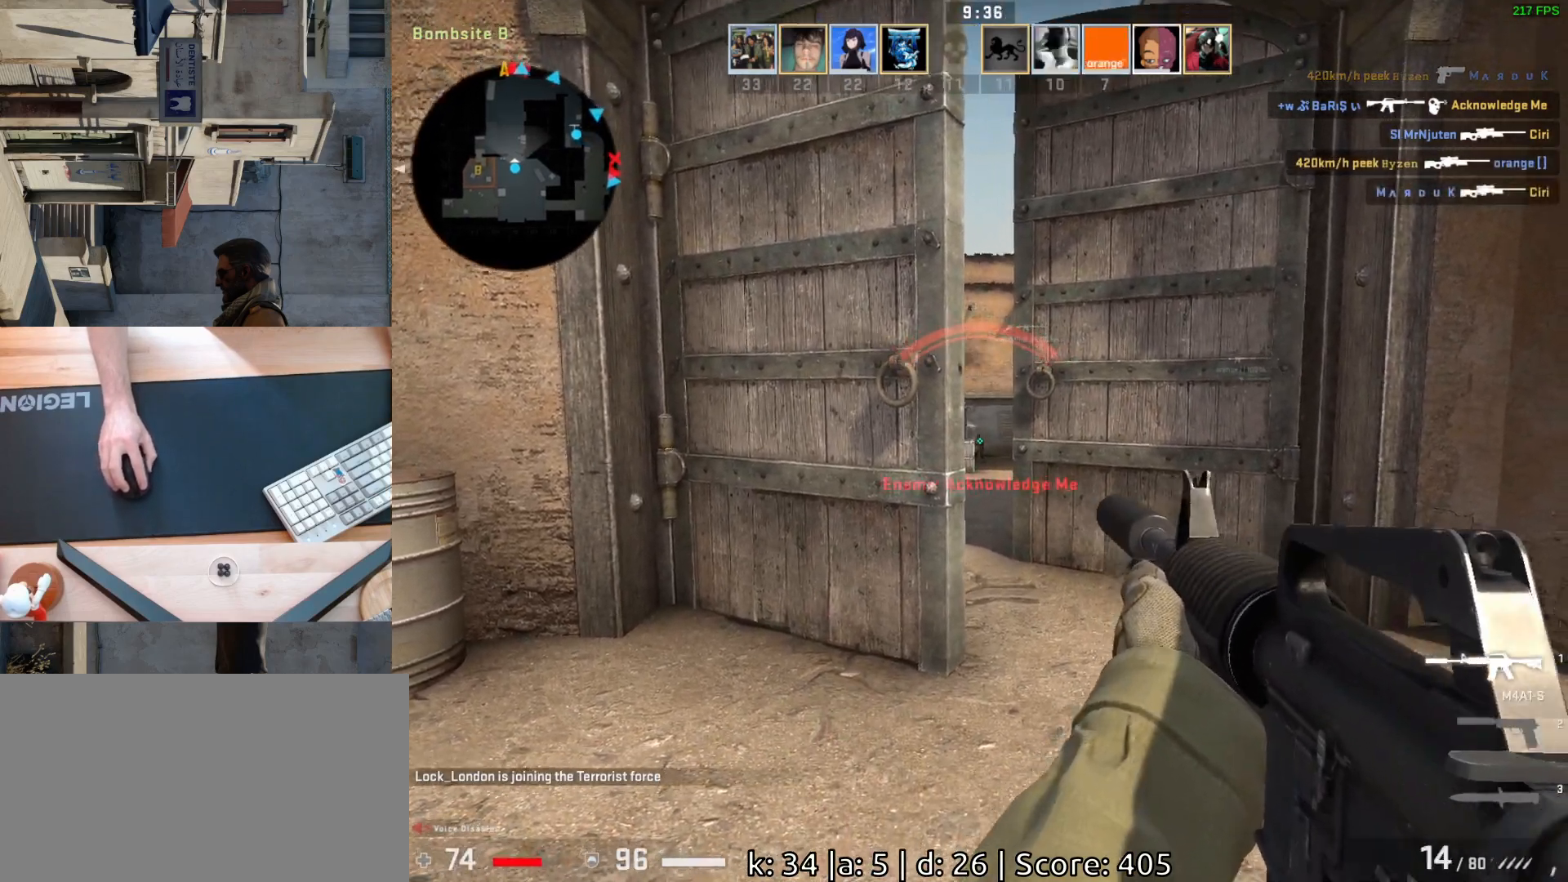
{"keys": [], "mouse": [], "events": [[67, "mouse_left", "up"], [267, "mouse_left", "down"], [450, "mouse_left", "up"]]}
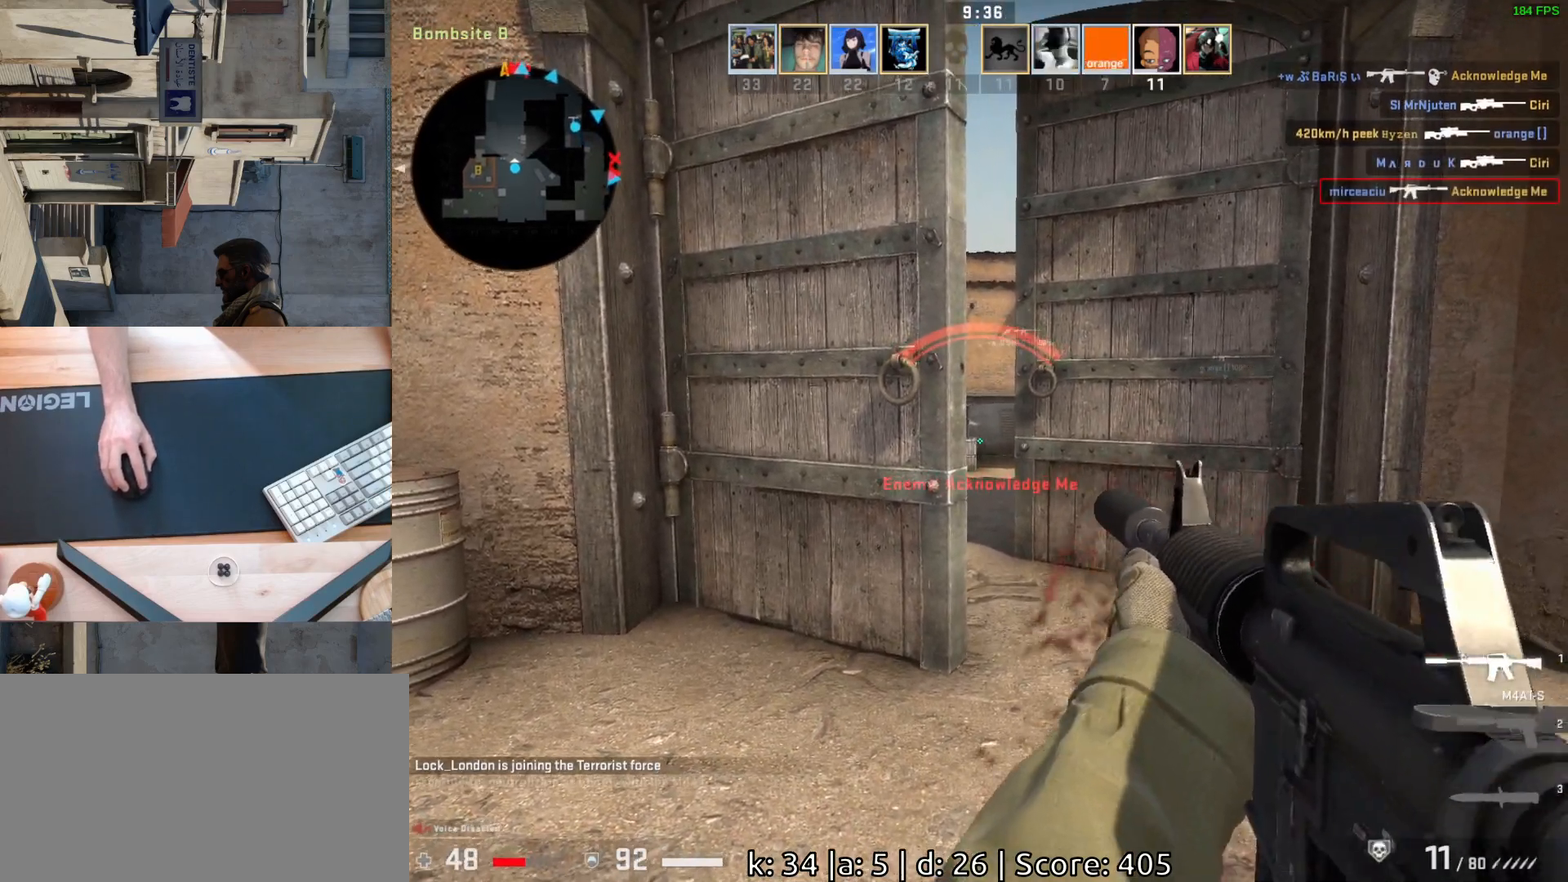
{"keys": ["d"], "mouse": [], "events": [[183, "d", "down"], [267, "d", "up"], [283, "a", "down"], [433, "a", "up"], [467, "d", "down"]]}
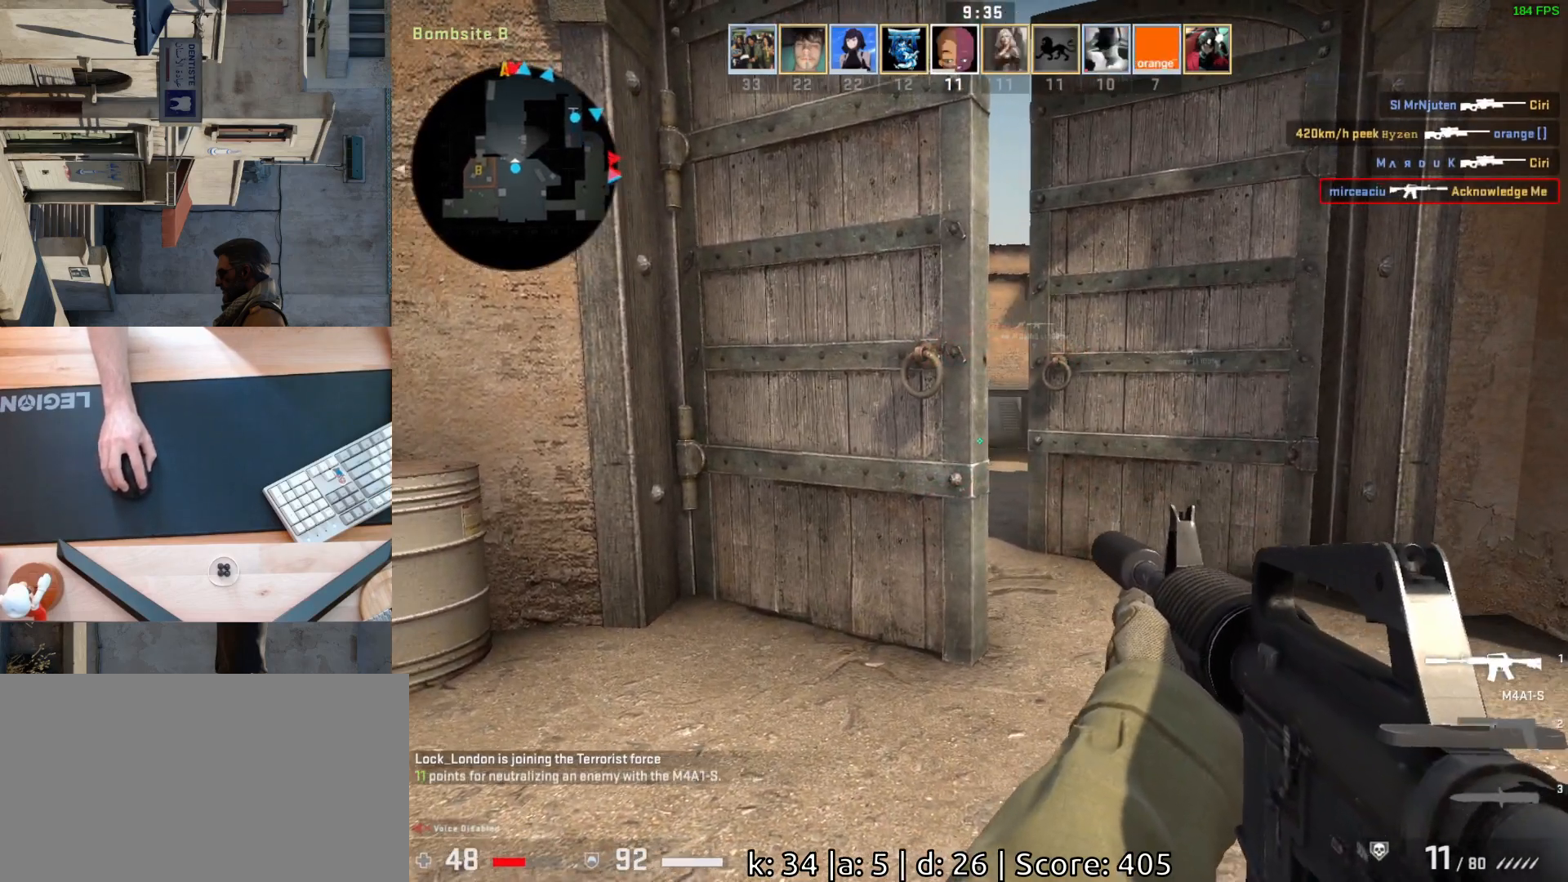
{"keys": ["w"], "mouse": [], "events": [[83, "d", "up"], [100, "a", "down"], [150, "w", "down"], [183, "a", "up"], [283, "d", "down"], [417, "d", "up"]]}
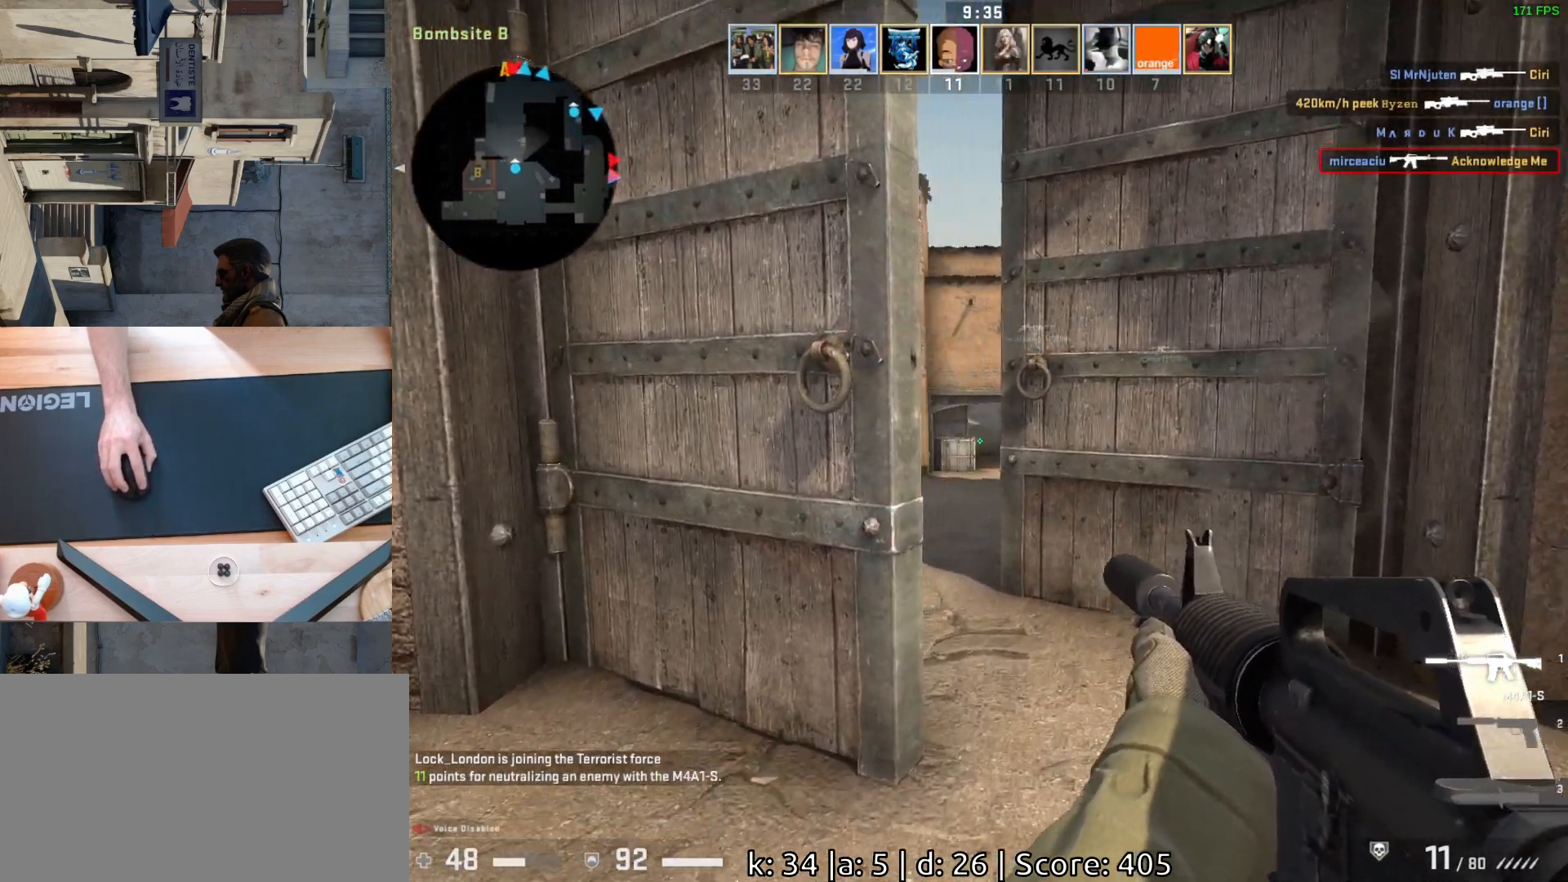
{"keys": ["a", "w"], "mouse": [], "events": [[83, "d", "down"], [233, "d", "up"], [417, "a", "down"]]}
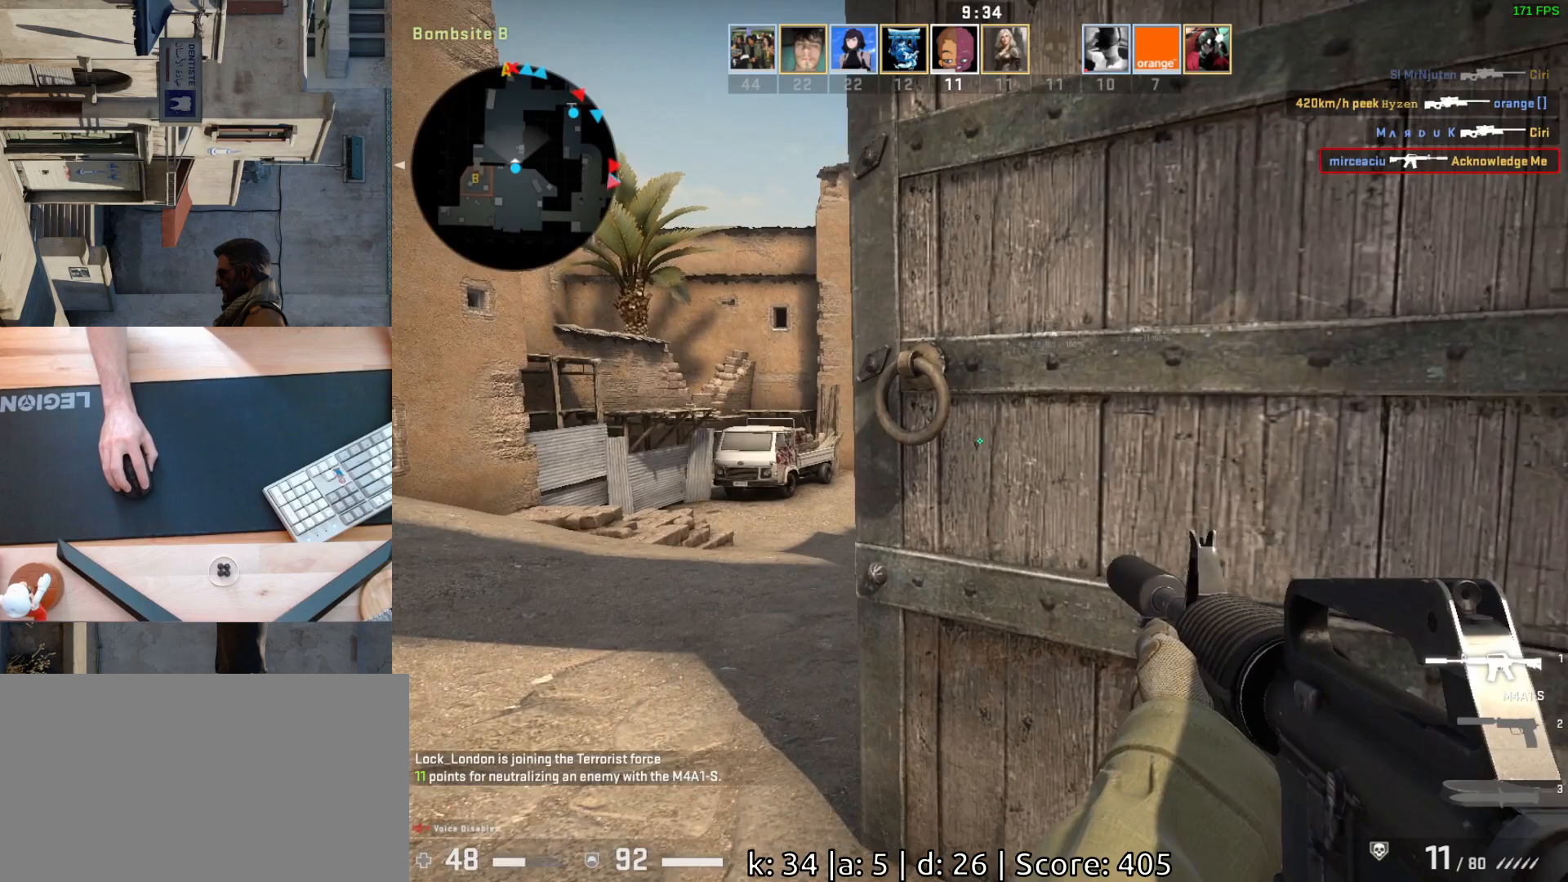
{"keys": ["a"], "mouse": [], "events": [[83, "w", "up"], [200, "a", "up"], [250, "d", "down"], [350, "a", "down"], [383, "d", "up"]]}
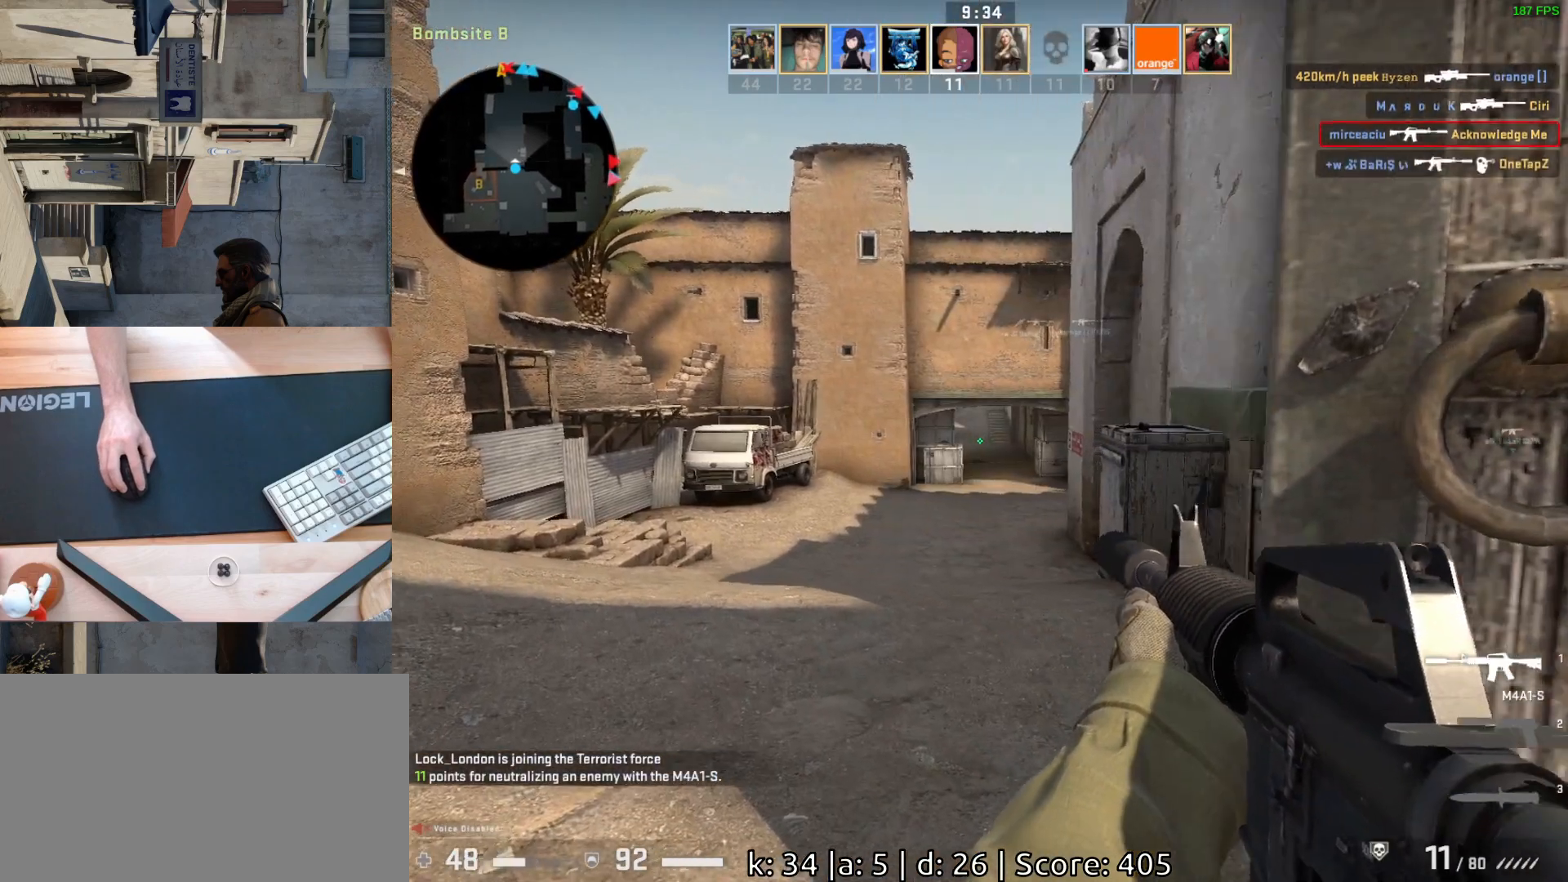
{"keys": ["w"], "mouse": [], "events": [[17, "w", "down"], [50, "a", "up"]]}
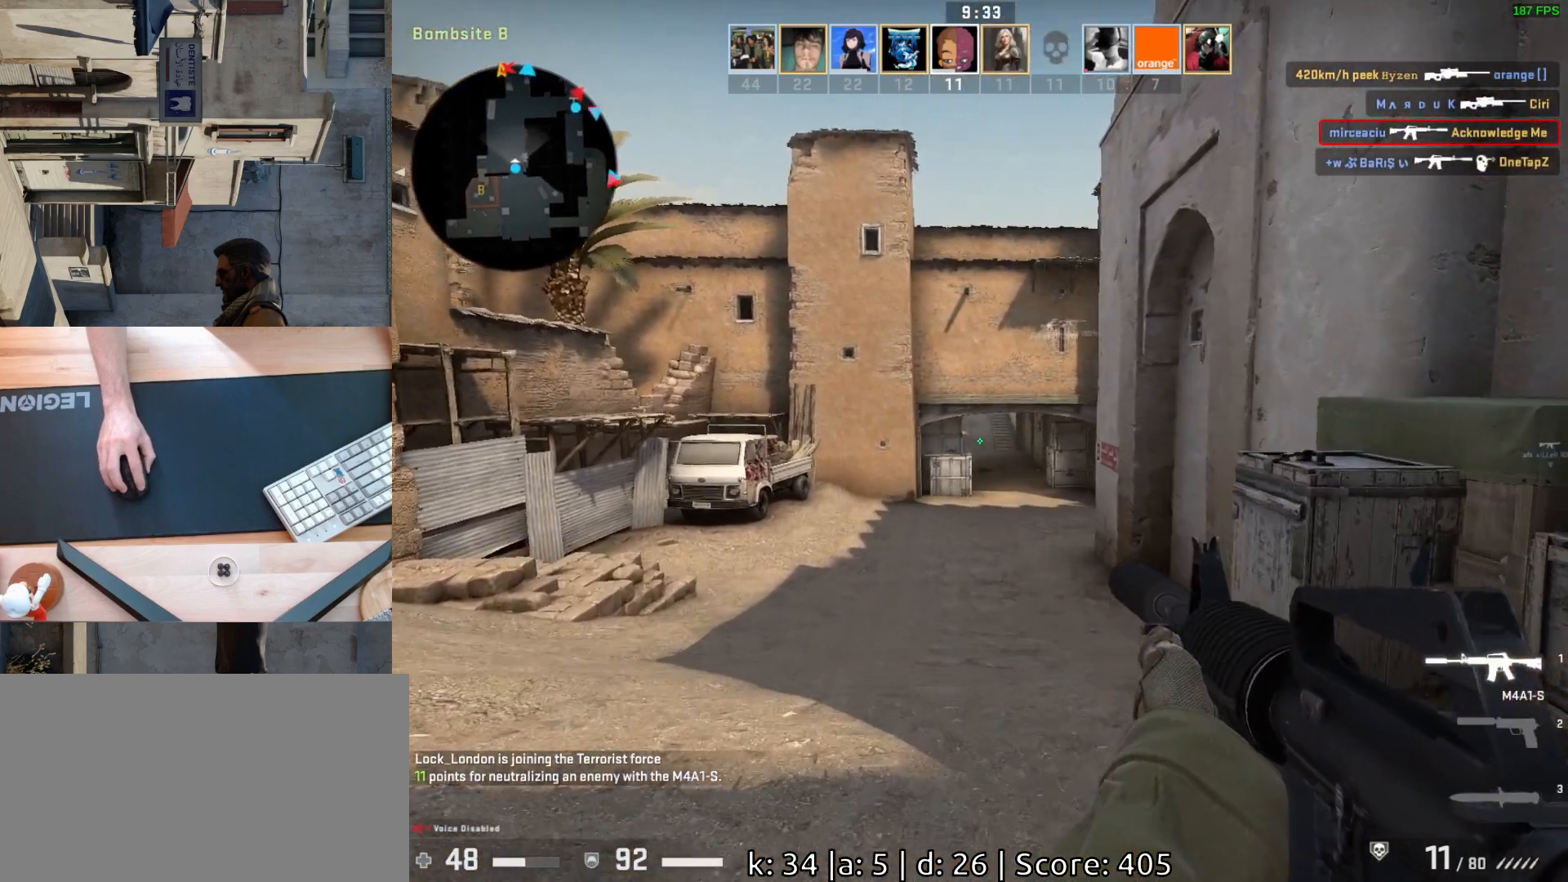
{"keys": ["w"], "mouse": [], "events": []}
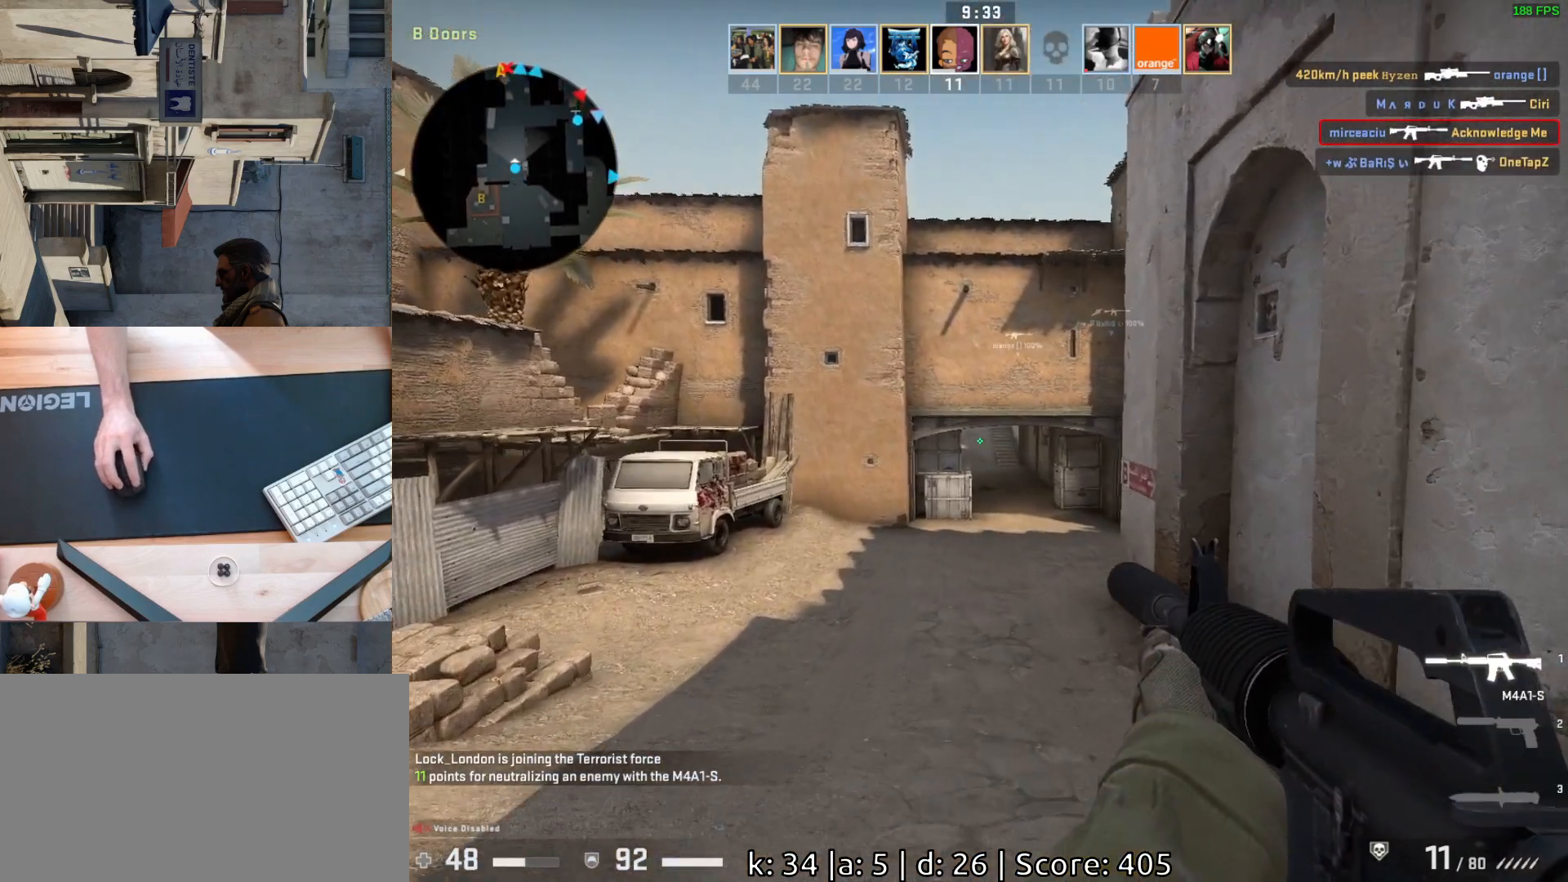
{"keys": ["w"], "mouse": [], "events": []}
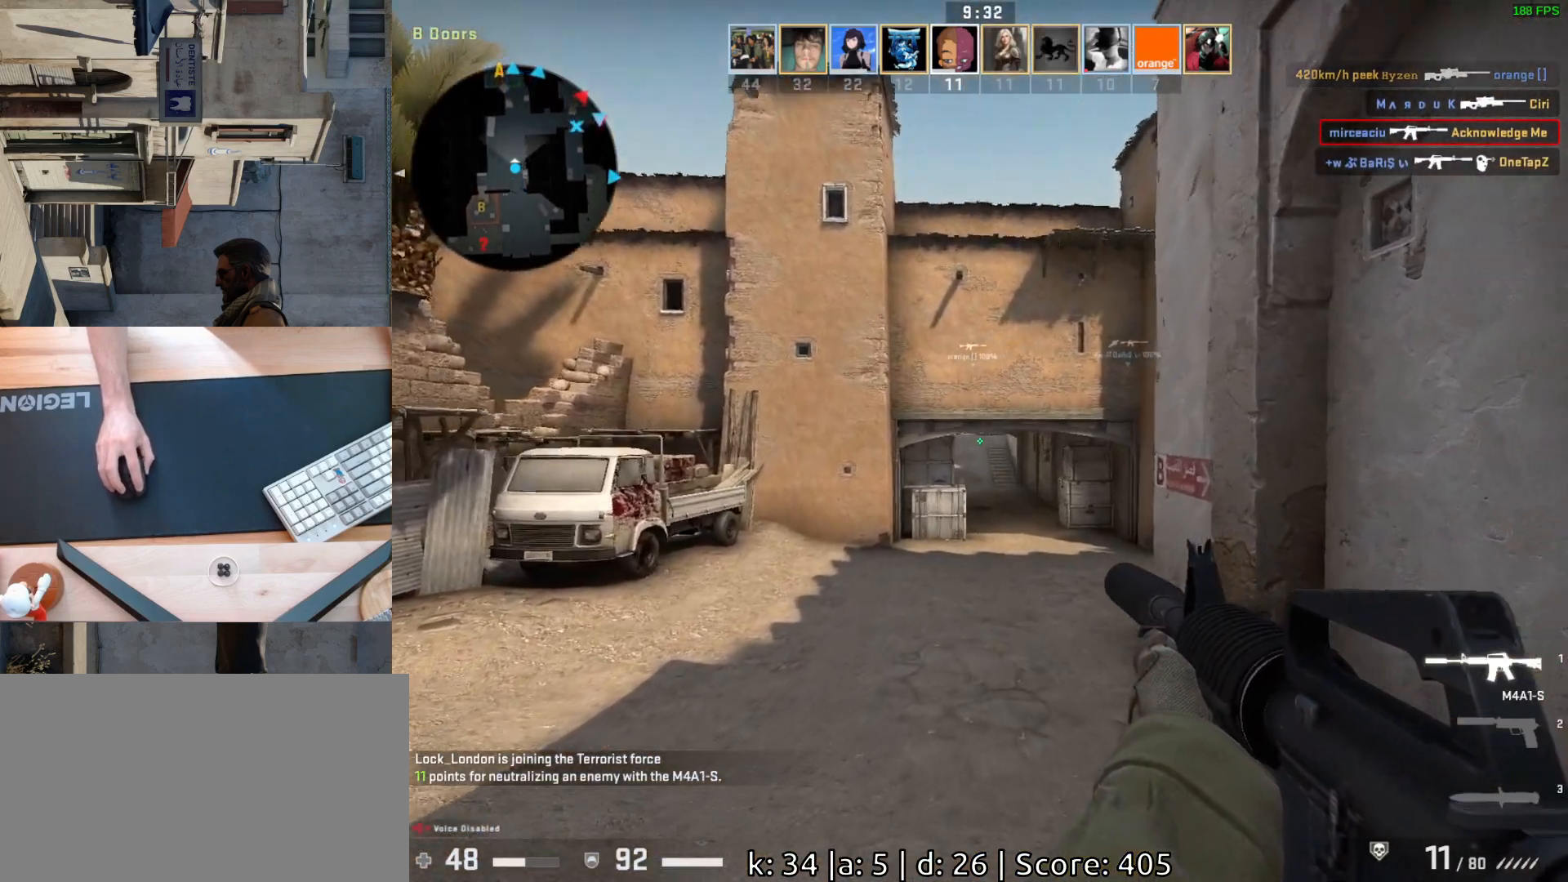
{"keys": ["d"], "mouse": [], "events": [[300, "w", "up"], [400, "d", "down"]]}
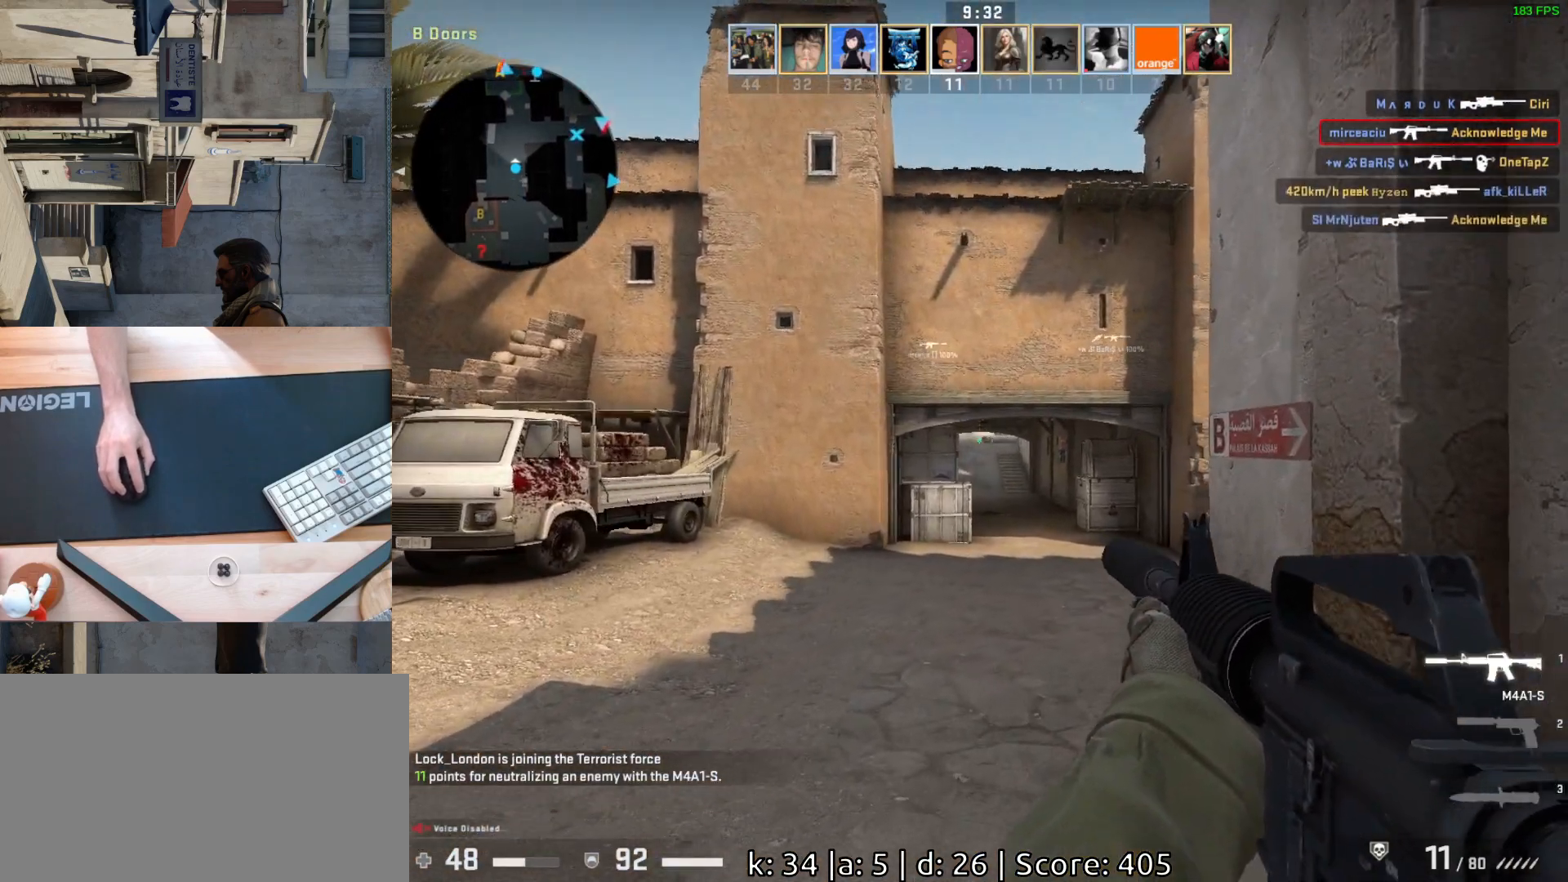
{"keys": ["a"], "mouse": [], "events": [[183, "d", "up"], [250, "a", "down"]]}
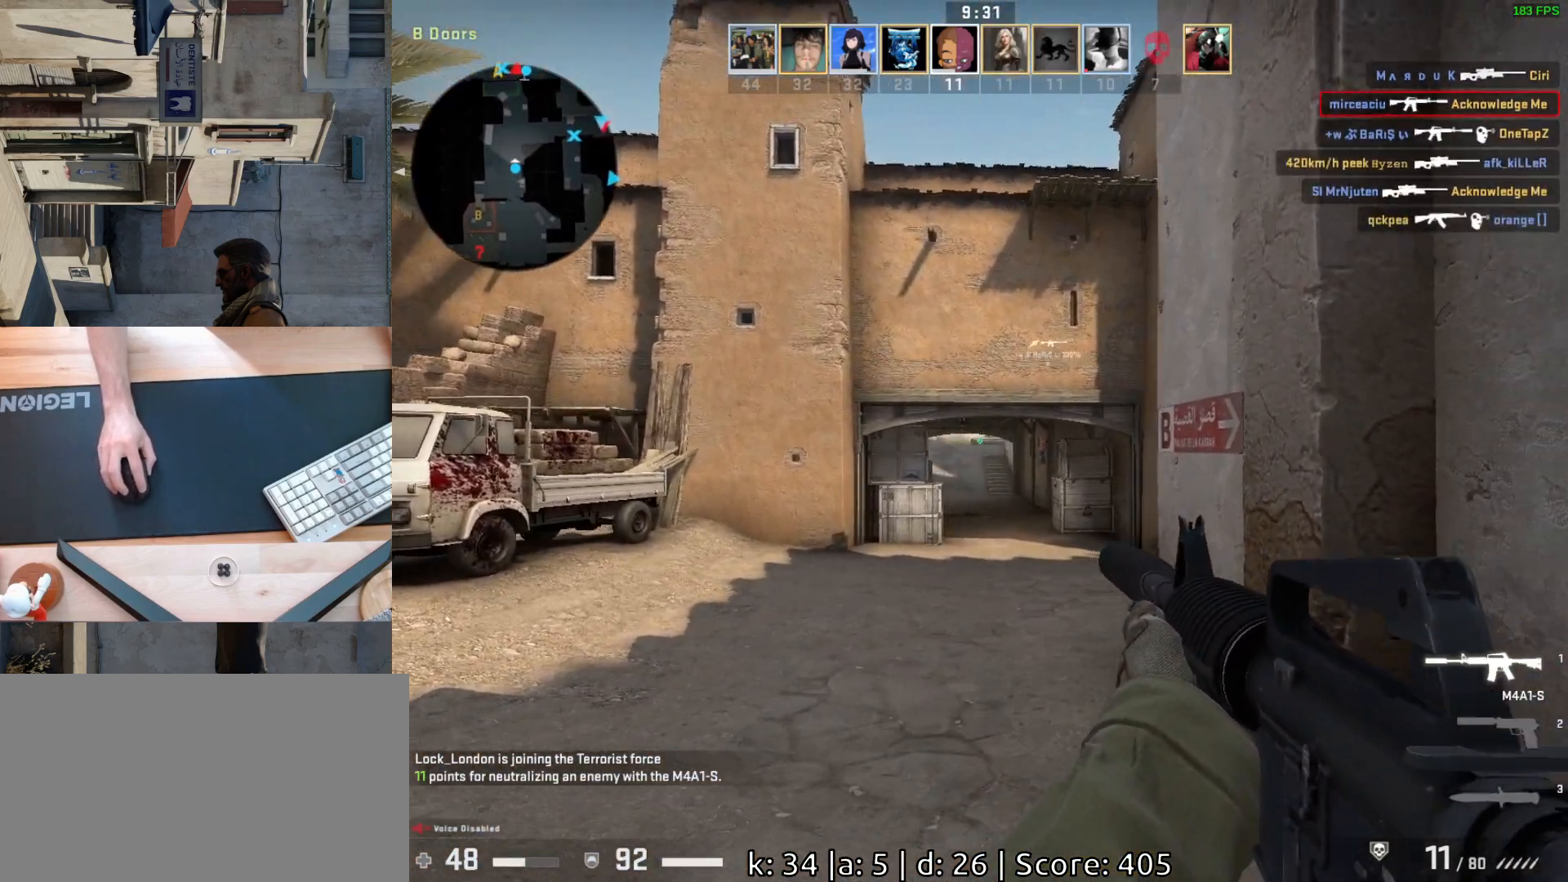
{"keys": ["d"], "mouse": [], "events": [[100, "w", "down"], [183, "a", "up"], [467, "d", "down"], [483, "w", "up"]]}
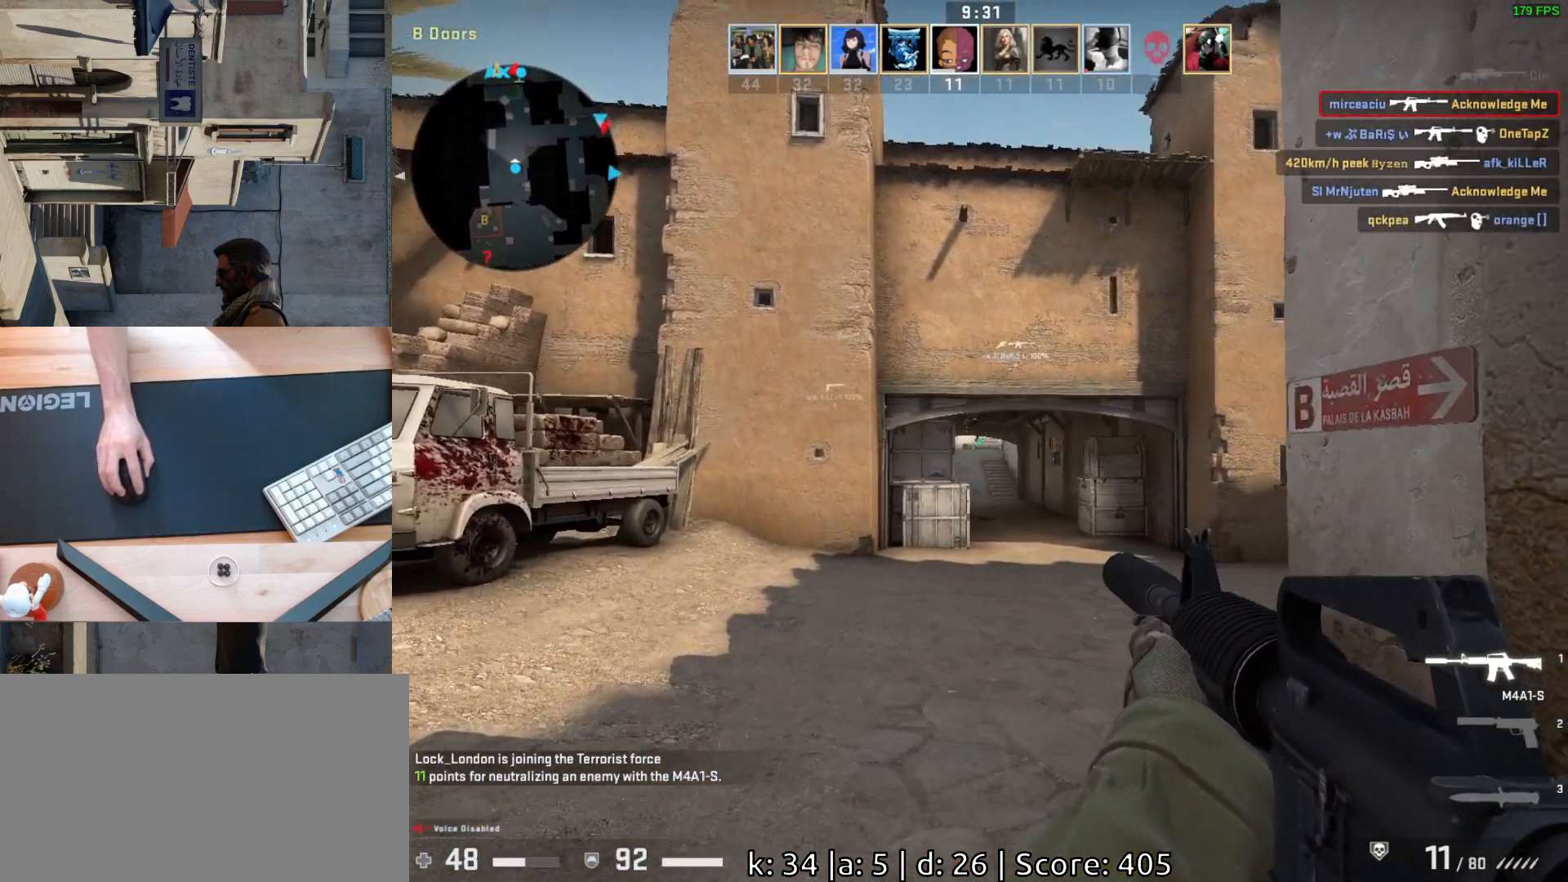
{"keys": [], "mouse": ["left"], "events": [[67, "d", "up"], [83, "a", "down"], [217, "a", "up"], [350, "mouse_left", "down"]]}